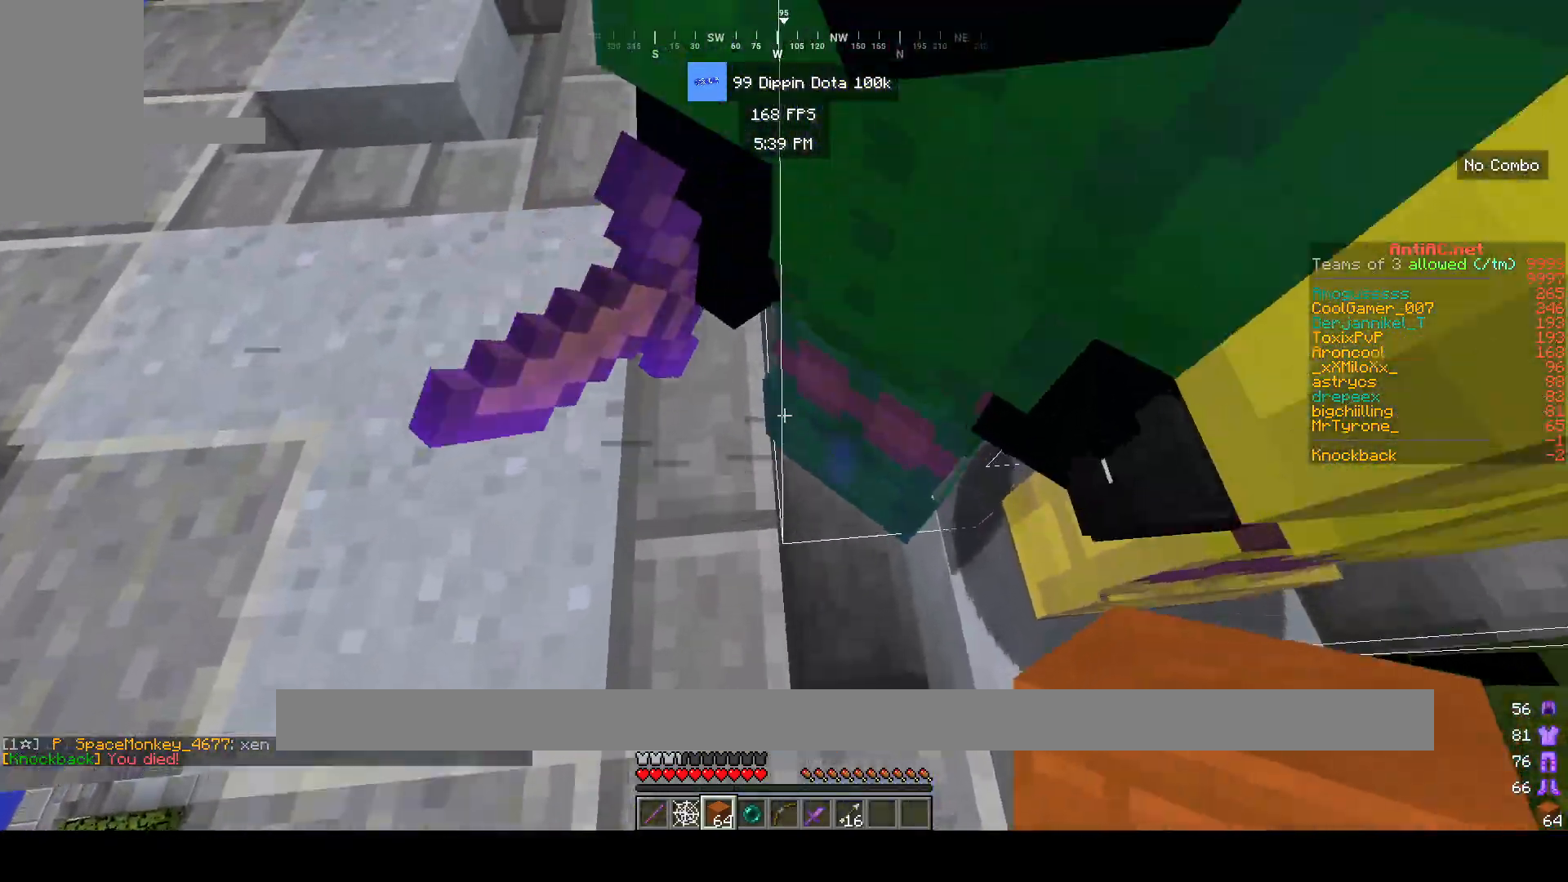
Gameplay with keyboard and mouse; each line is a JSON object with the keys and mouse buttons held at the frame after it. "events" lists presses ("down") and releases ("up") of "a", "d", "s", "space", "w", "mouse_left" and "mouse_right" between this image and that frame as [ms after this image, input, new state], when the widget could be followed in between. "mouse_left", "mouse_right" = the "left", "right" buttons of the "mouse" list. No other keys are recorded. Fast repeated clicks can show as one long hold. Mouse movement is not recorded.
{"keys": ["w"], "mouse": [], "events": [[67, "w", "down"]]}
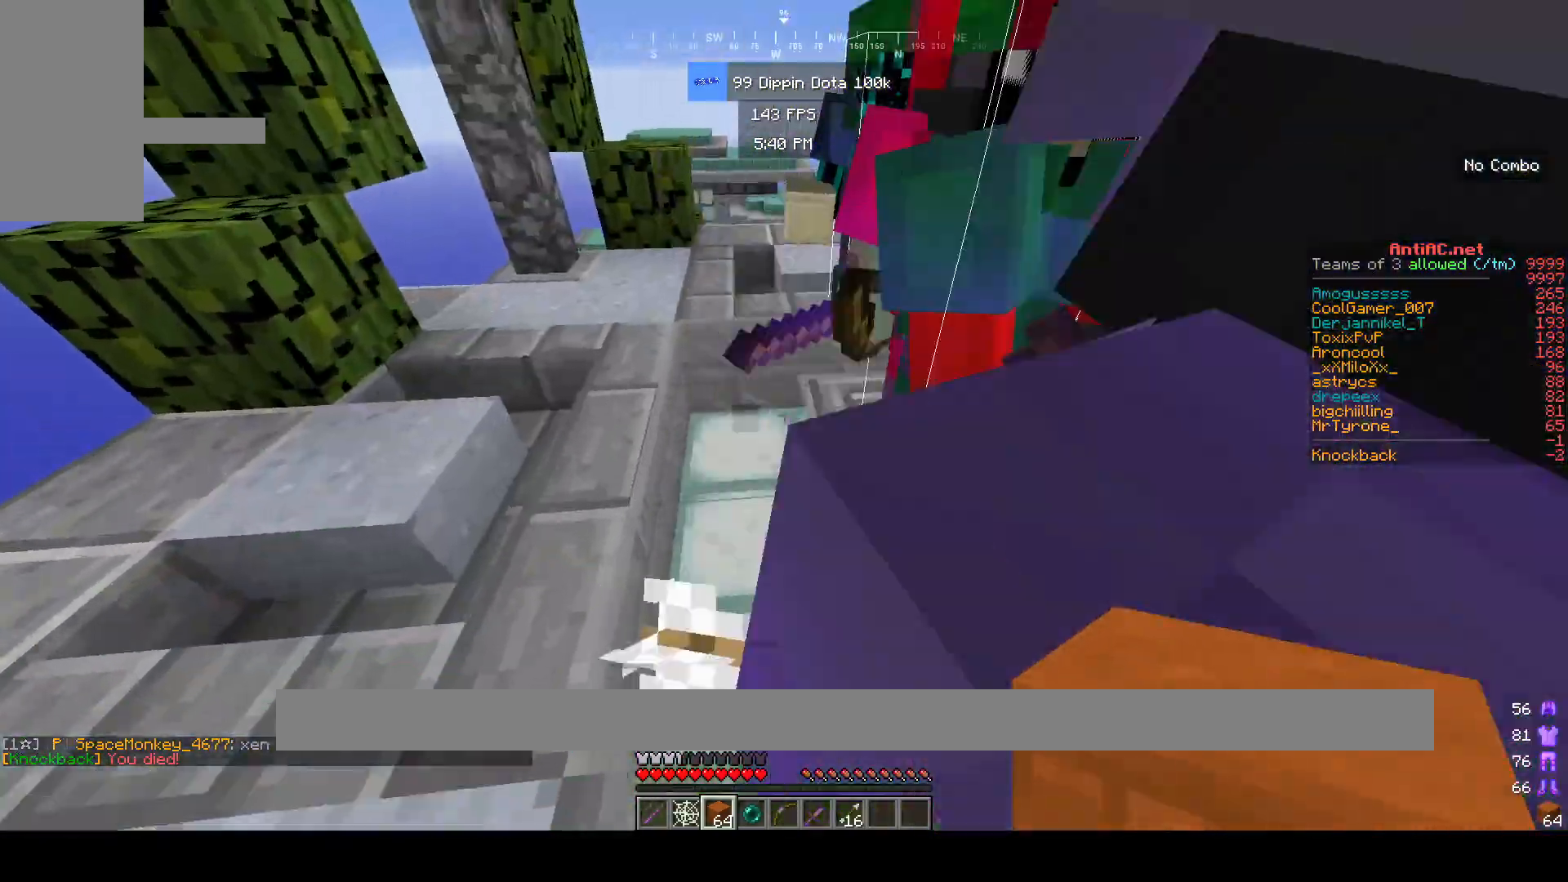
{"keys": [], "mouse": [], "events": [[300, "w", "up"], [383, "w", "down"], [450, "w", "up"]]}
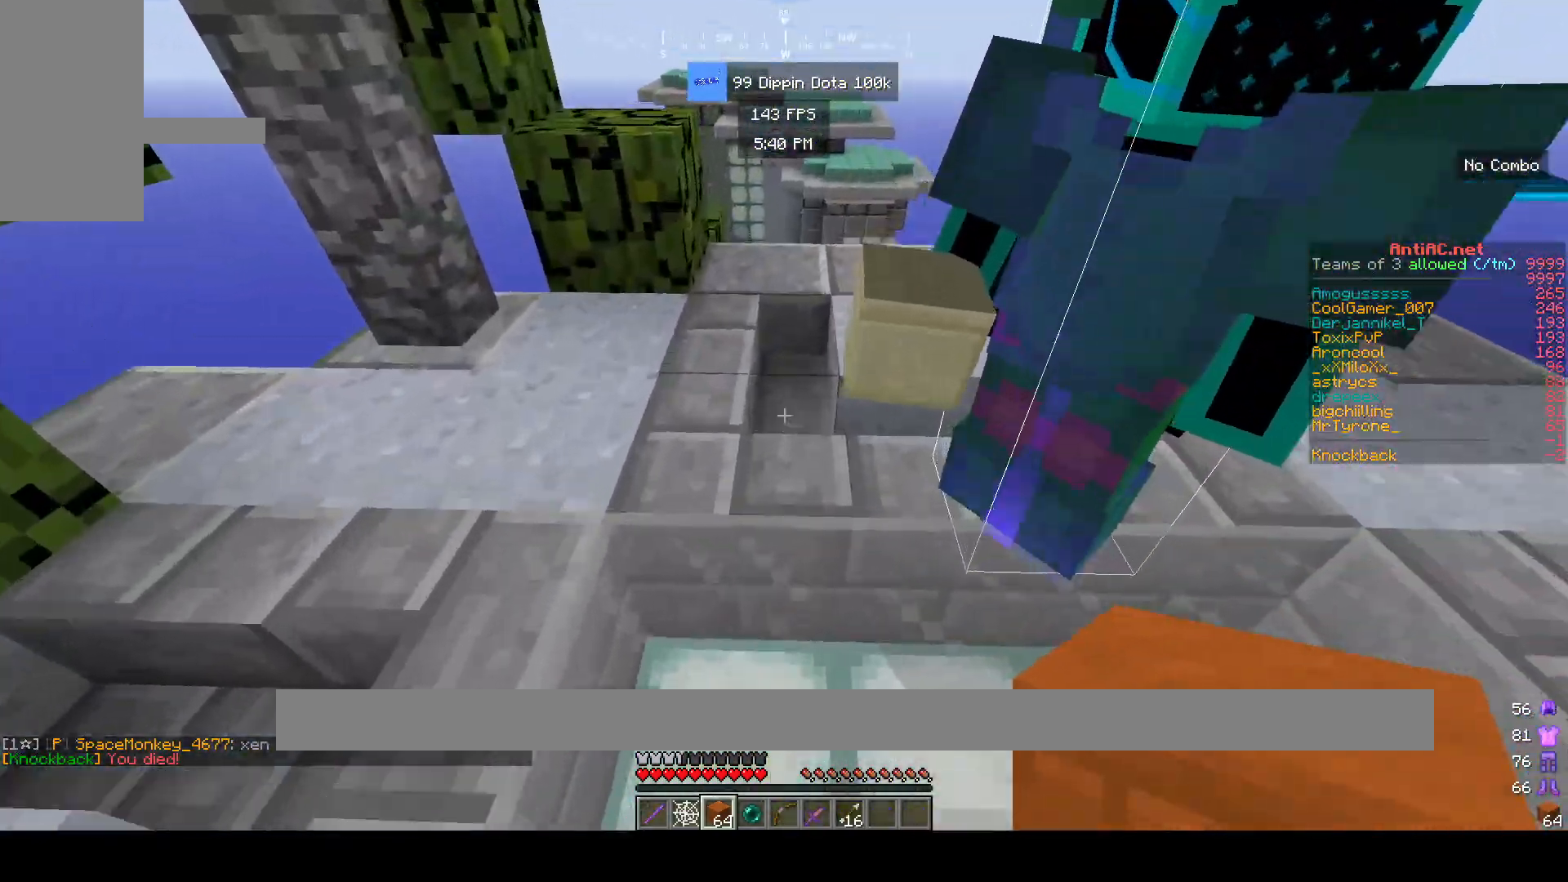
{"keys": ["w"], "mouse": [], "events": [[33, "w", "down"]]}
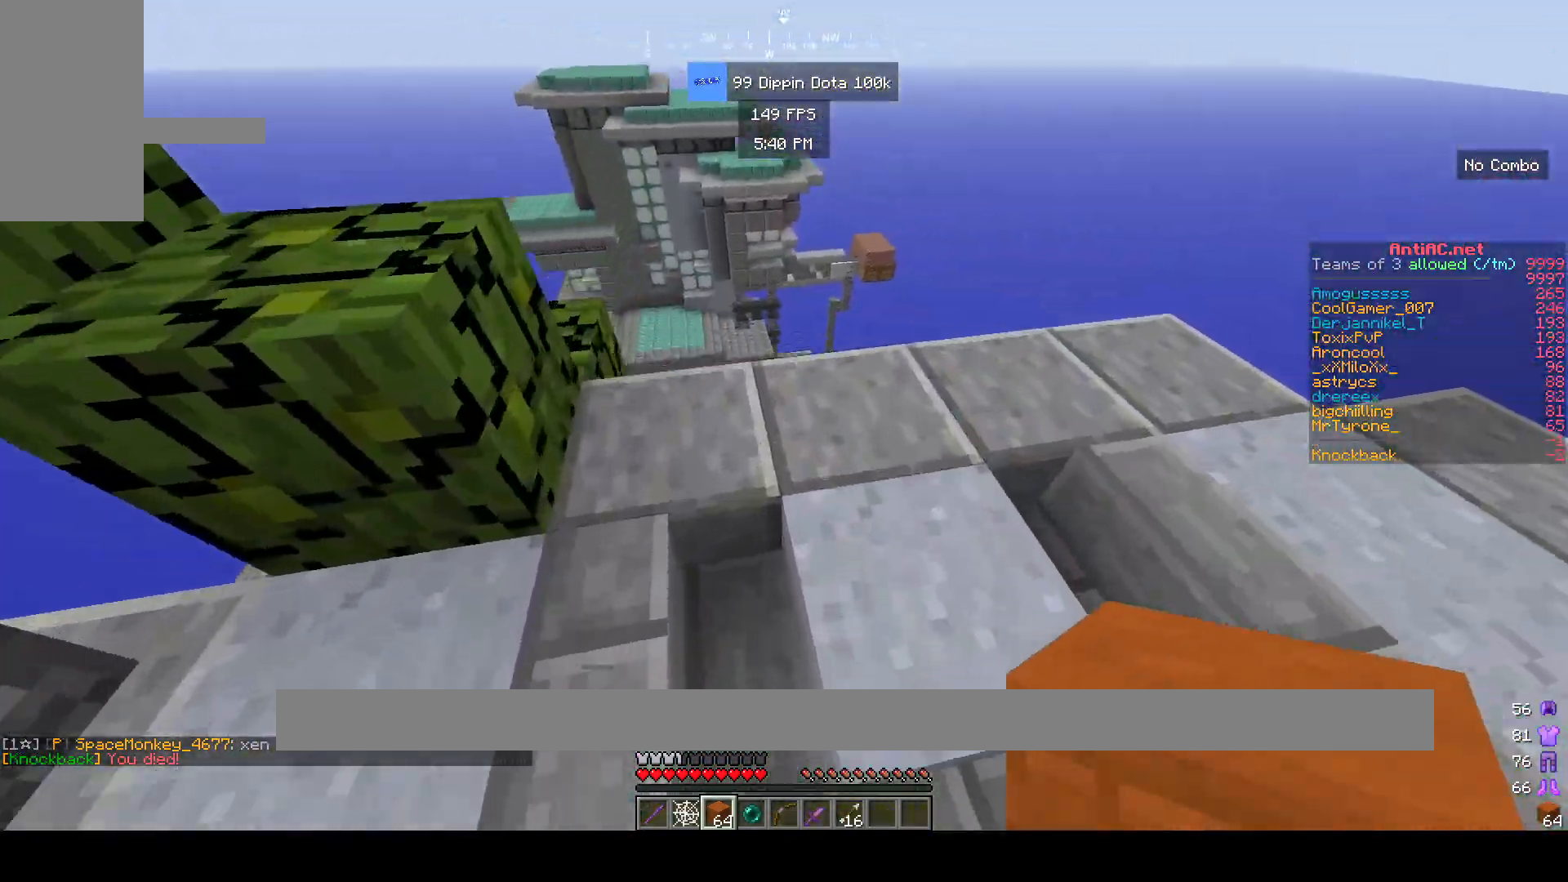
{"keys": ["d"], "mouse": ["left"], "events": [[83, "d", "down"], [83, "mouse_left", "down"], [167, "w", "up"], [250, "mouse_left", "up"], [283, "mouse_left", "down"]]}
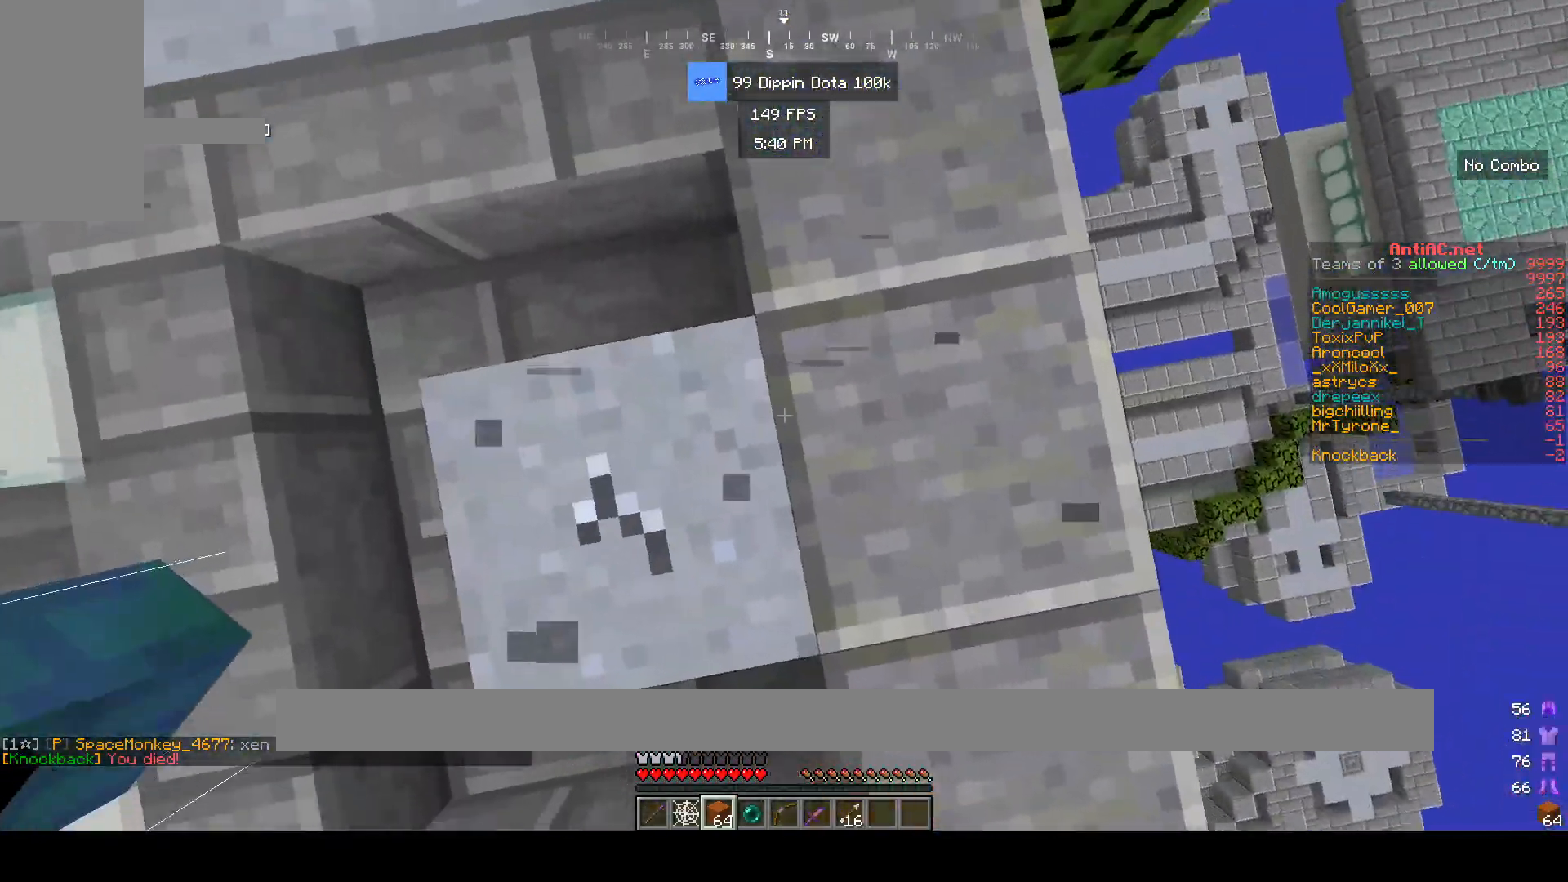
{"keys": ["d", "s"], "mouse": [], "events": [[267, "mouse_left", "up"], [317, "s", "down"]]}
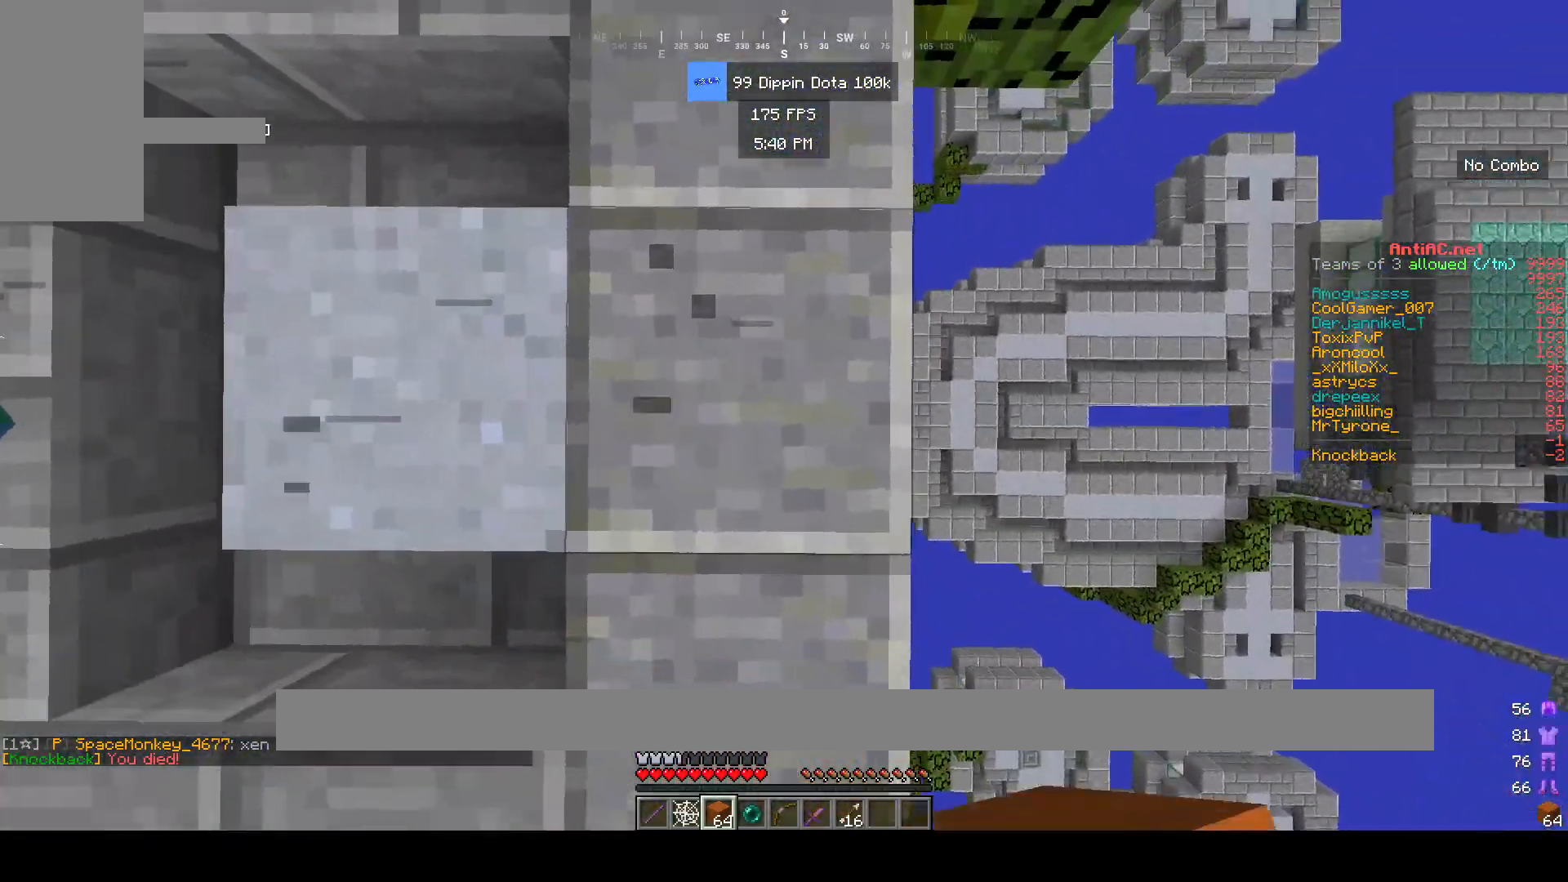
{"keys": ["d", "s"], "mouse": [], "events": []}
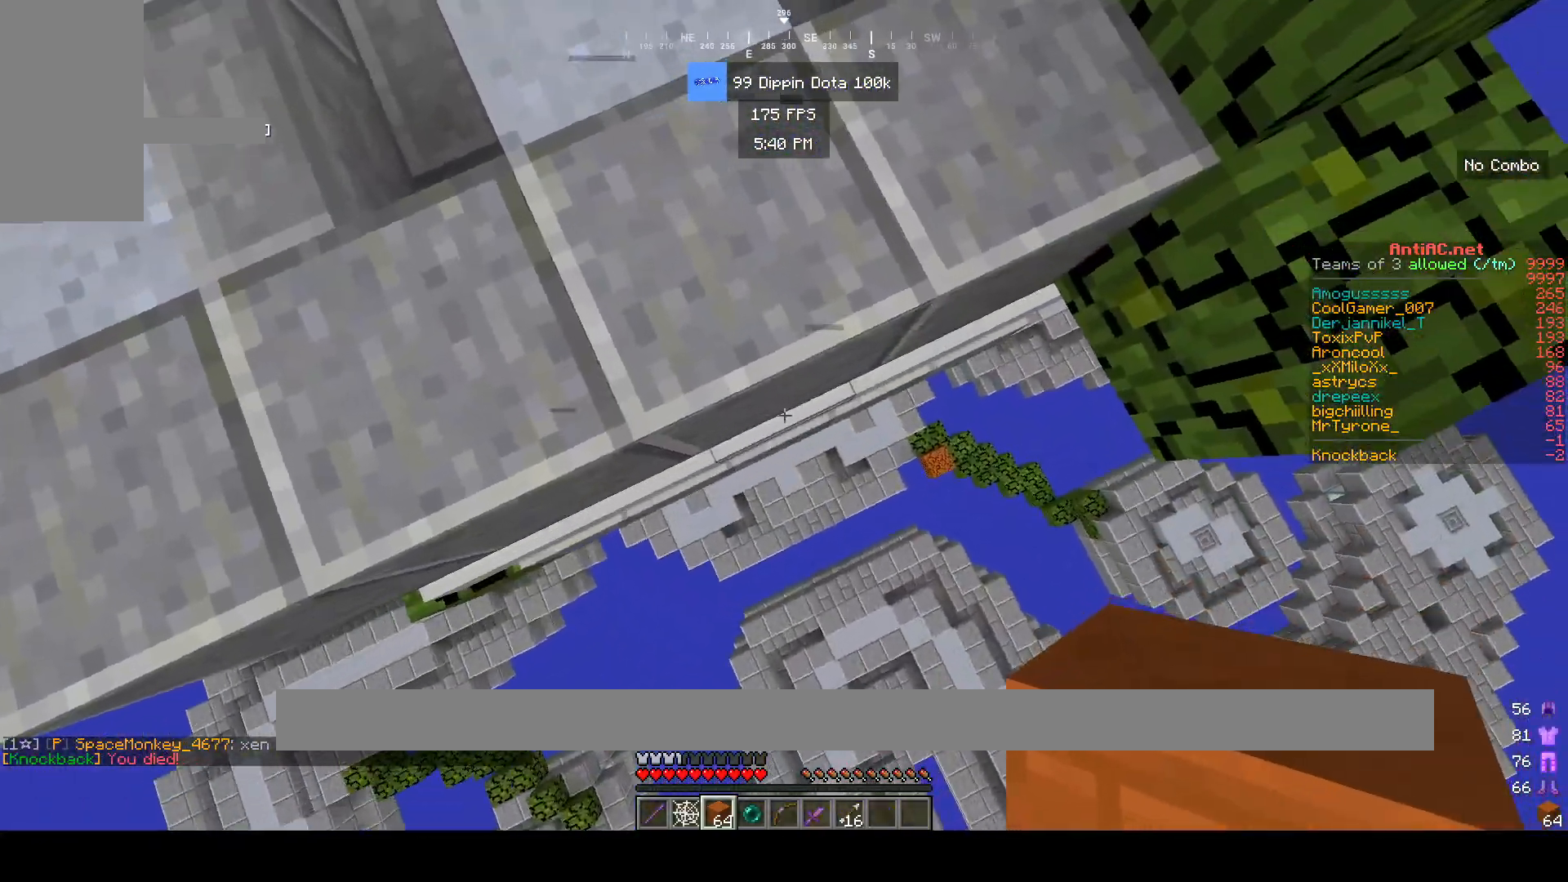
{"keys": ["s"], "mouse": [], "events": [[17, "d", "up"], [300, "mouse_right", "down"], [433, "mouse_right", "up"]]}
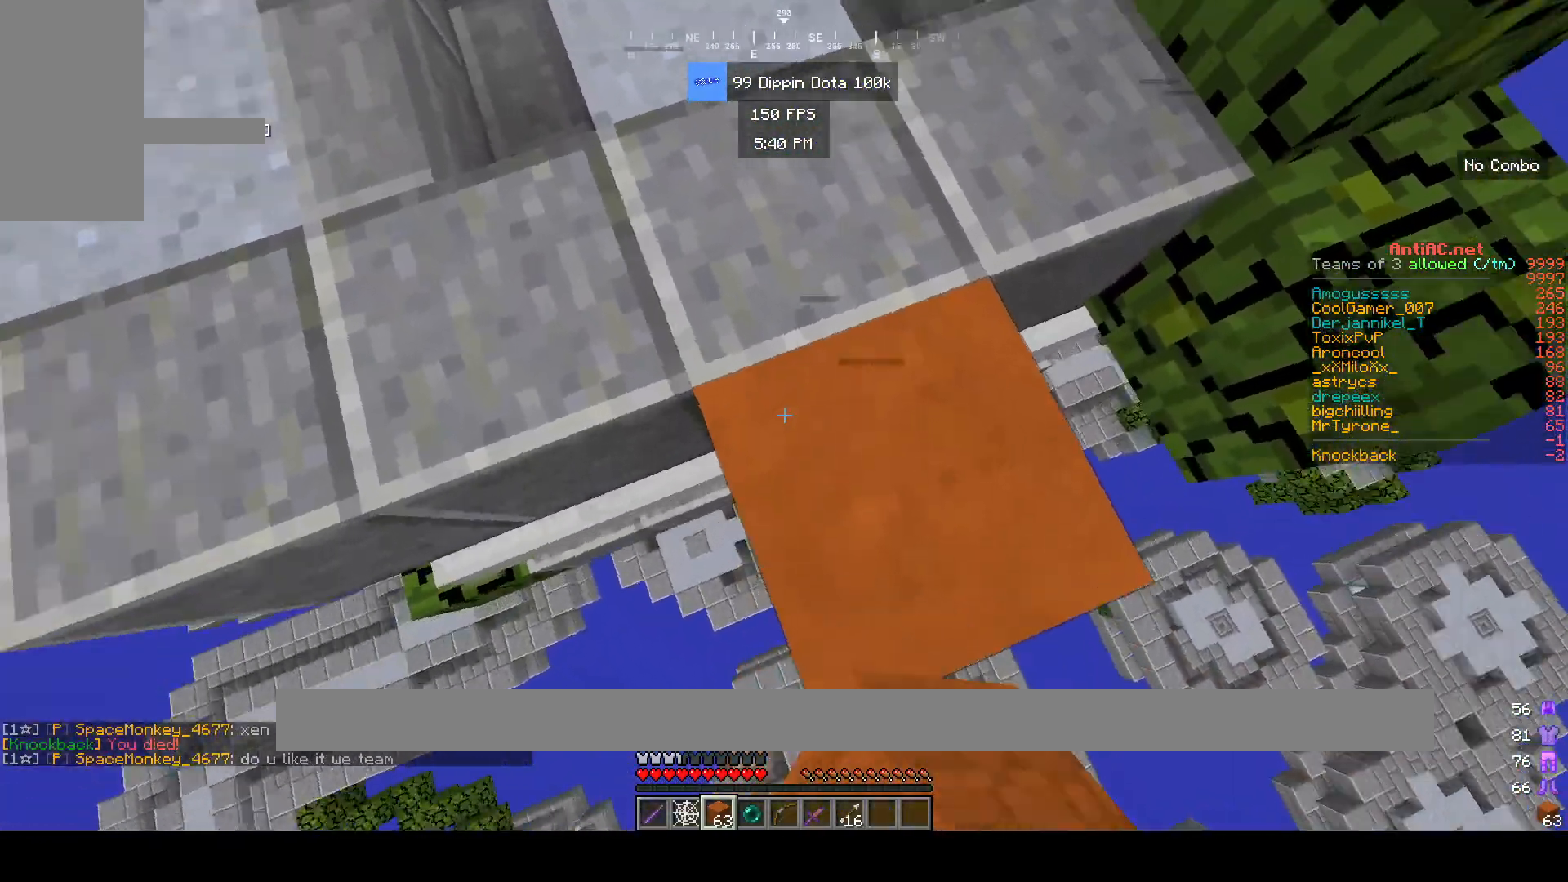
{"keys": ["w"], "mouse": [], "events": [[50, "s", "up"], [133, "w", "down"]]}
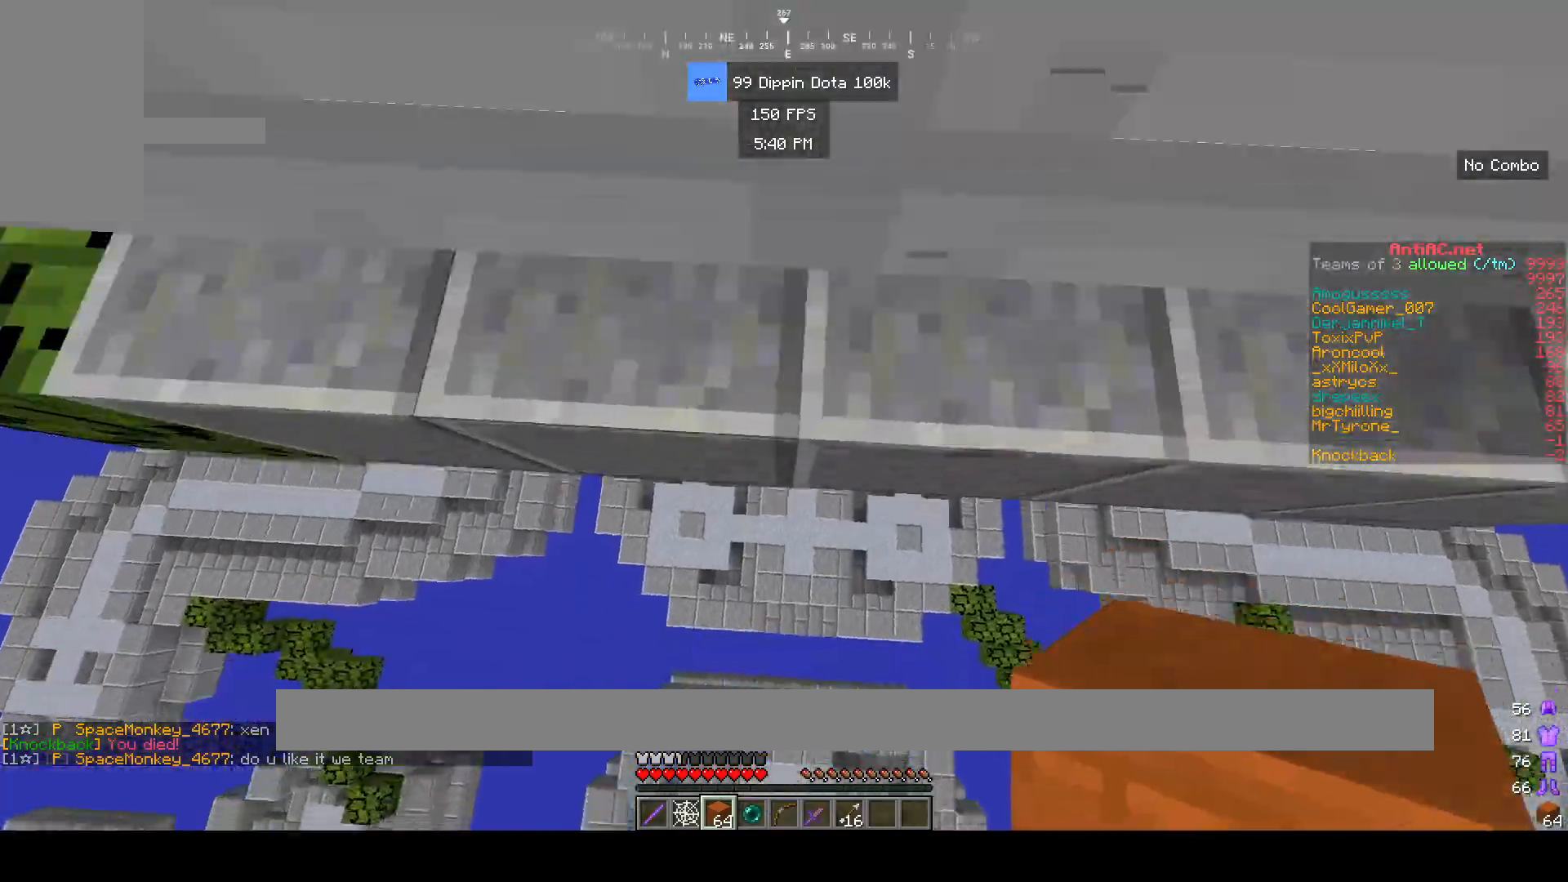
{"keys": ["w"], "mouse": ["left"], "events": [[417, "mouse_left", "down"]]}
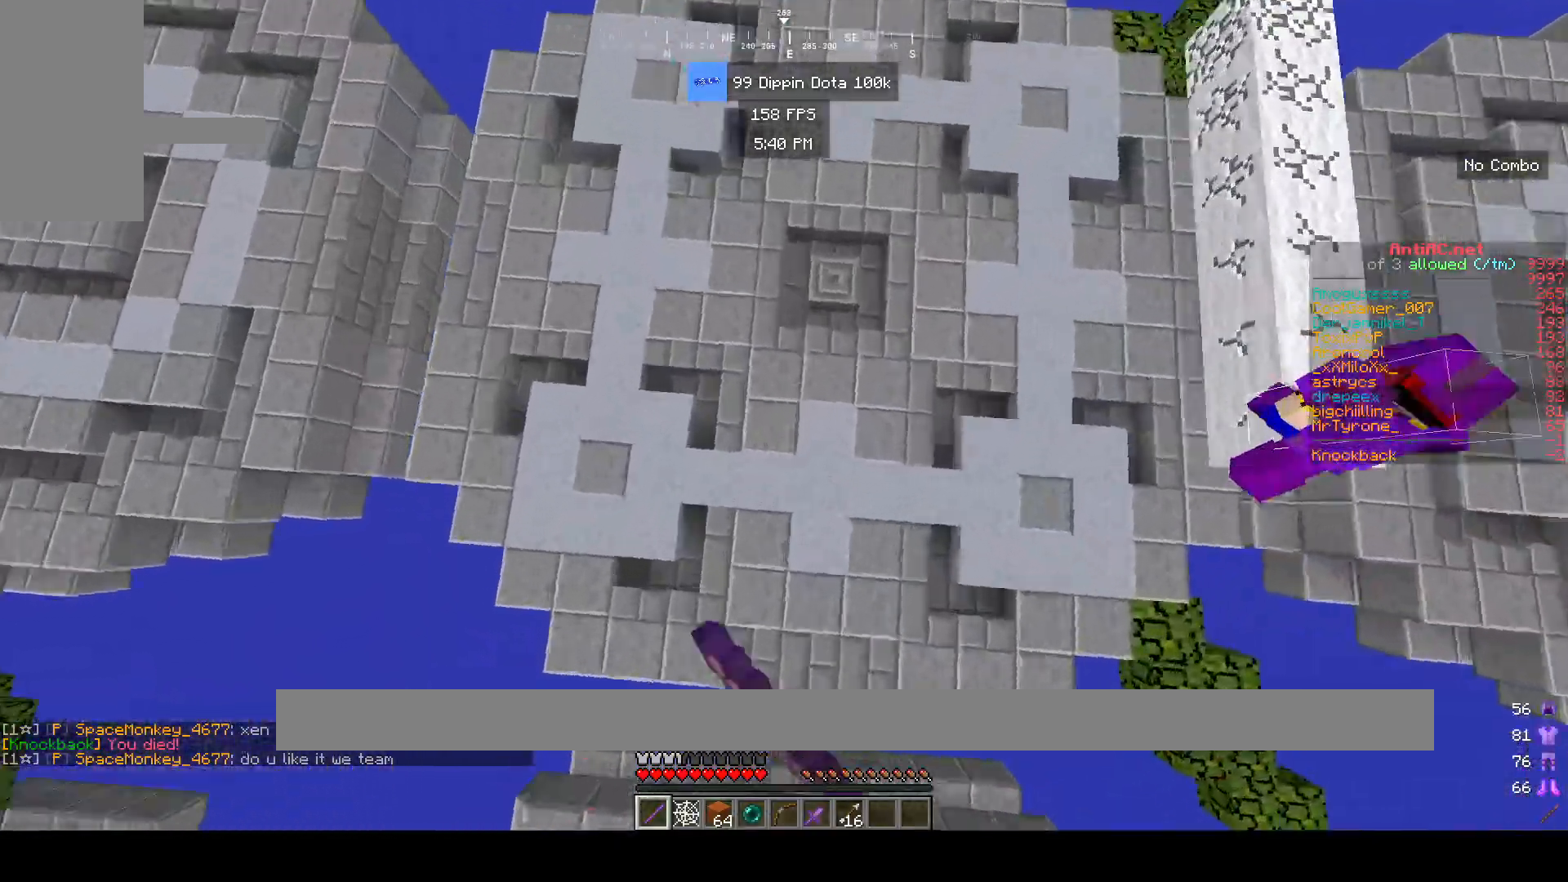
{"keys": ["w"], "mouse": [], "events": [[67, "mouse_left", "up"], [217, "w", "up"], [333, "w", "down"], [400, "w", "up"], [483, "w", "down"]]}
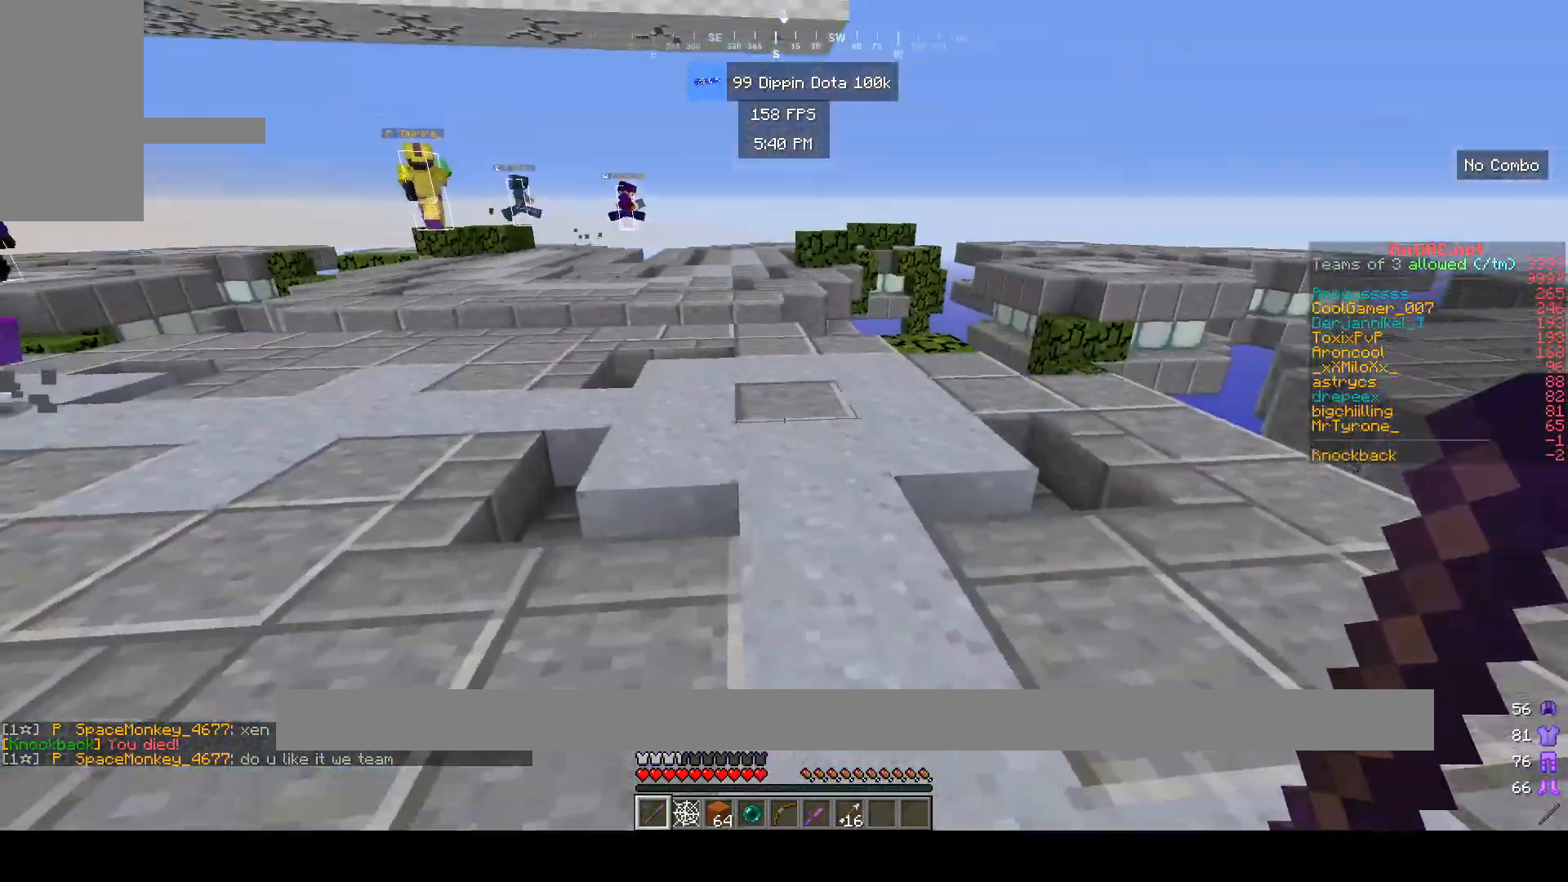
{"keys": ["w"], "mouse": [], "events": []}
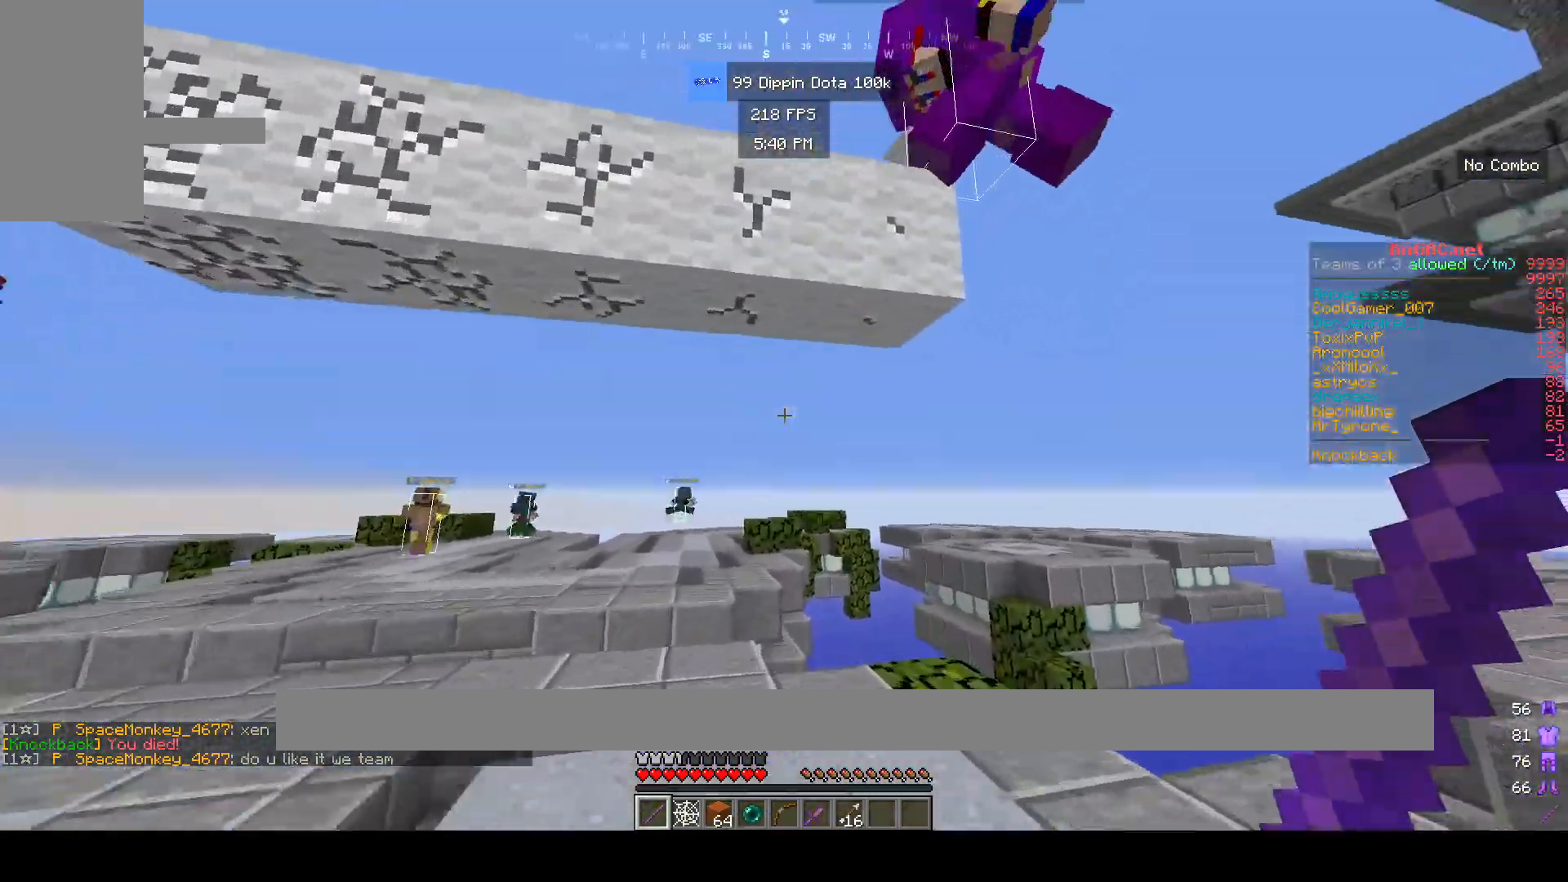
{"keys": [], "mouse": [], "events": [[100, "s", "down"], [100, "w", "up"], [500, "s", "up"]]}
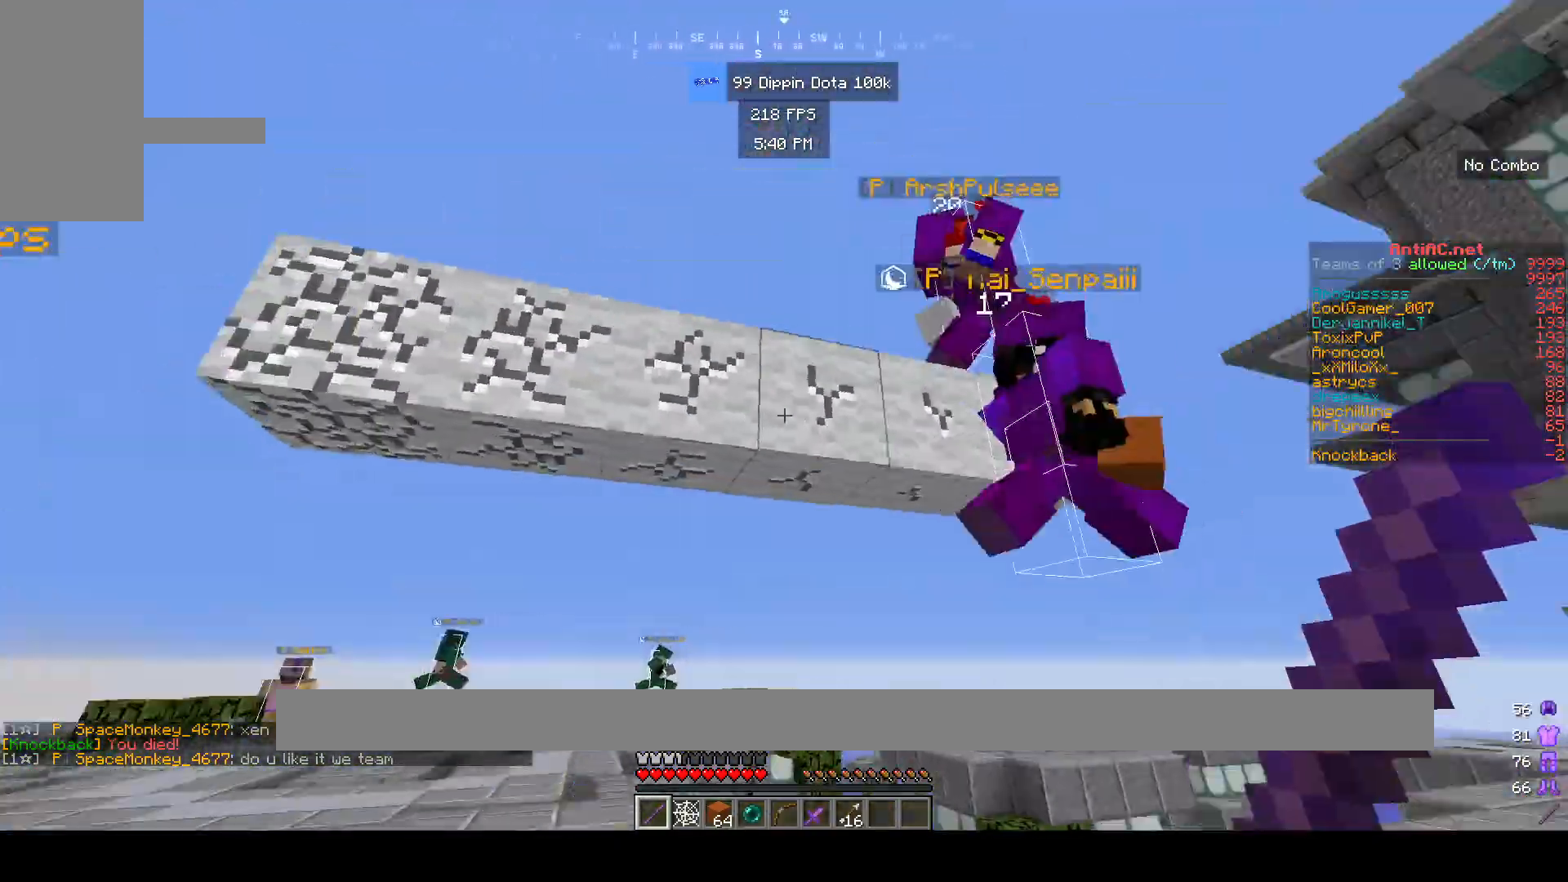
{"keys": ["w"], "mouse": ["left"], "events": [[17, "mouse_left", "down"], [67, "w", "down"], [133, "d", "down"], [300, "d", "up"]]}
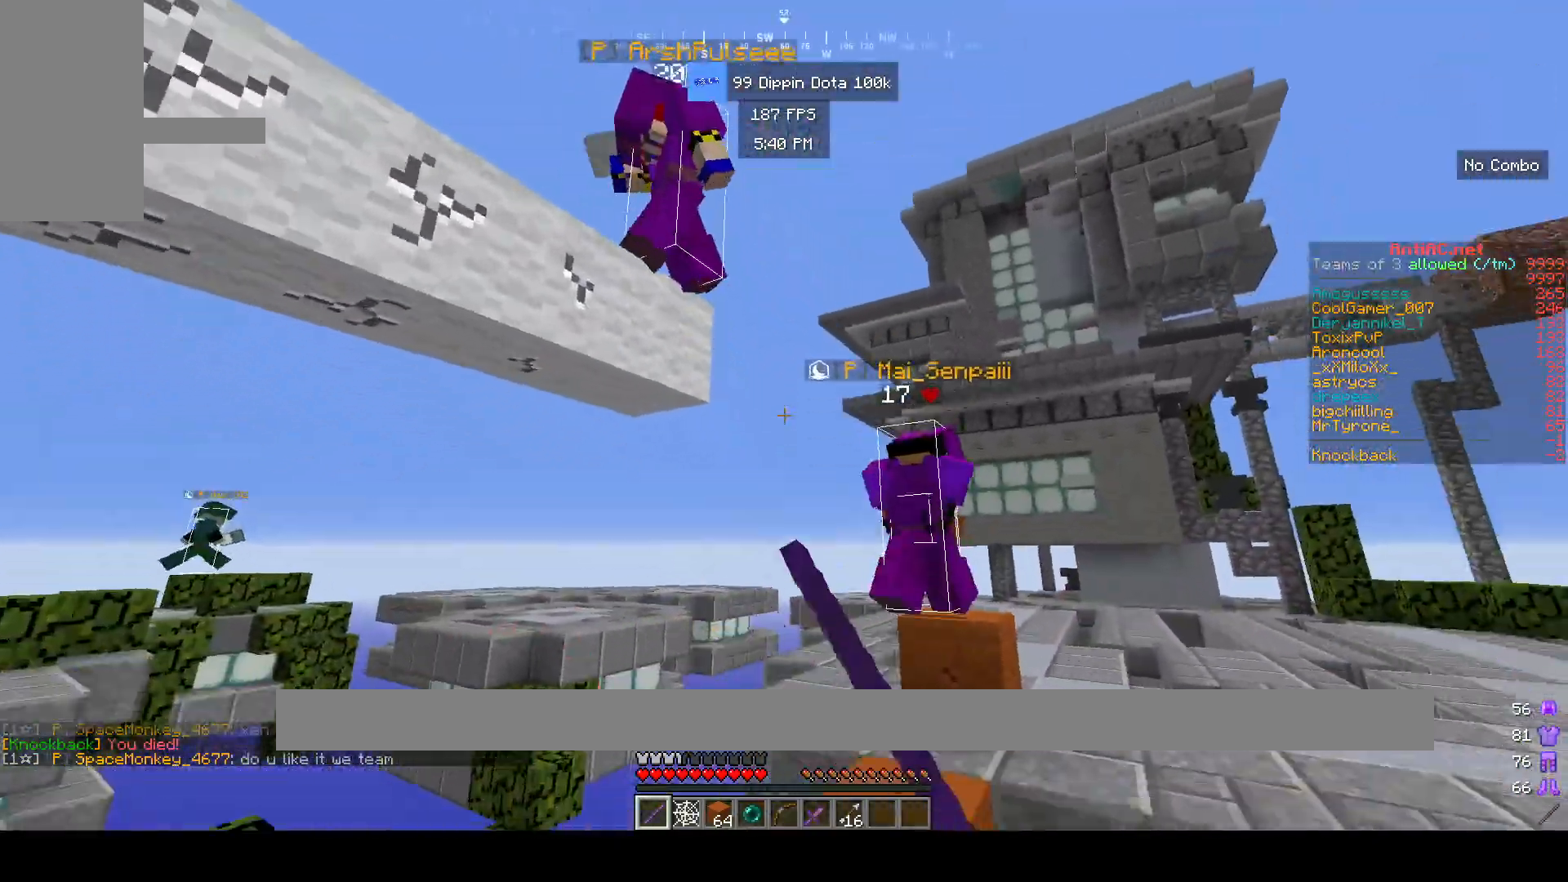
{"keys": ["w"], "mouse": [], "events": [[50, "w", "up"], [67, "d", "down"], [183, "d", "up"], [183, "mouse_left", "up"], [317, "w", "down"], [400, "w", "up"], [483, "w", "down"]]}
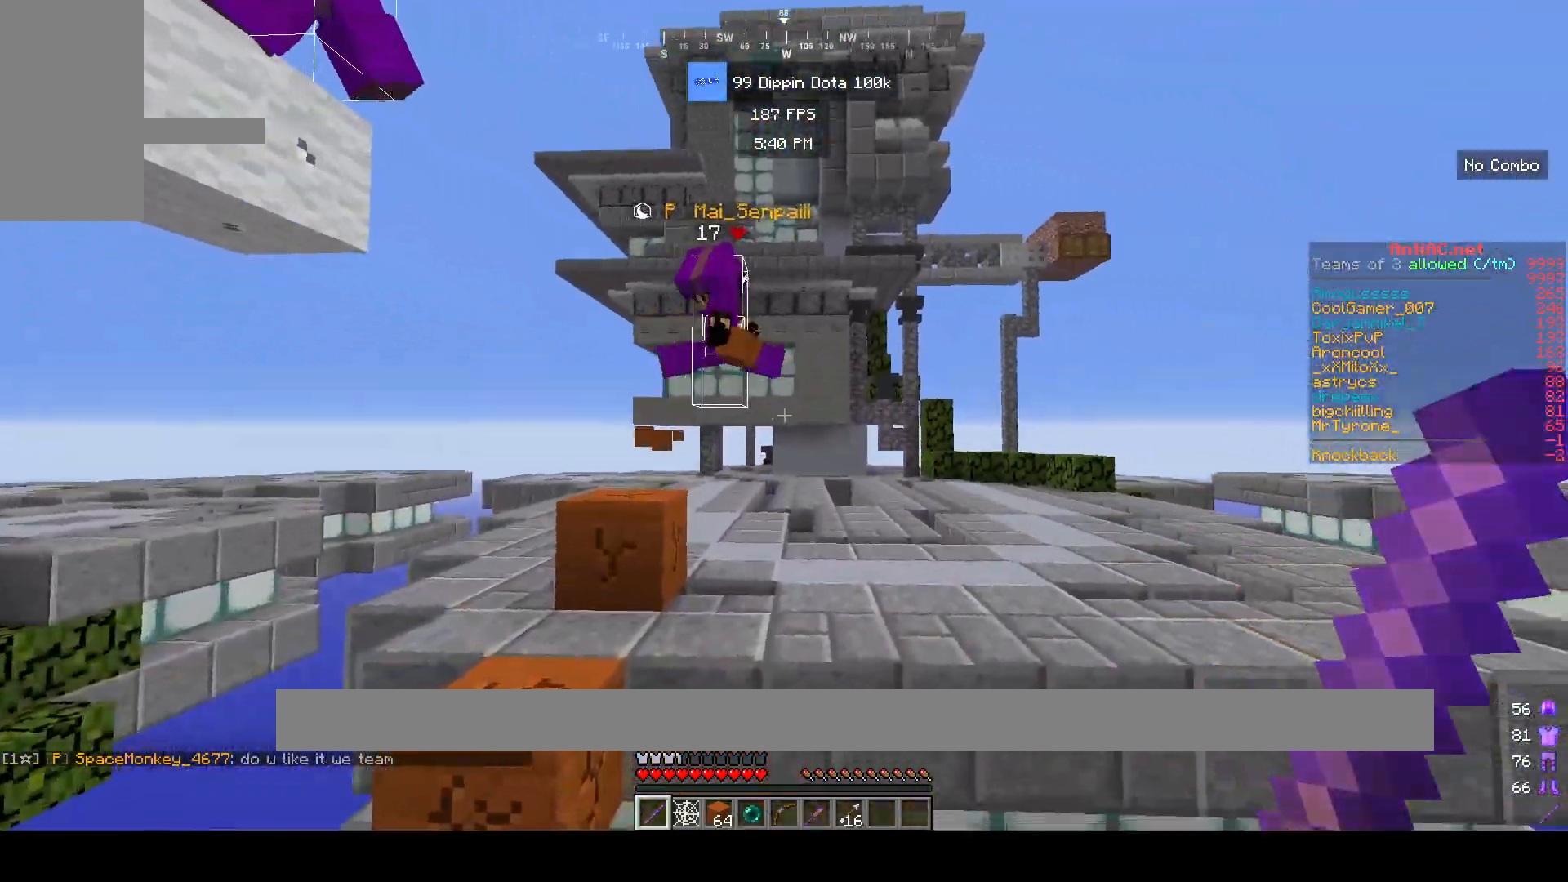
{"keys": ["w"], "mouse": [], "events": [[150, "space", "down"], [300, "space", "up"]]}
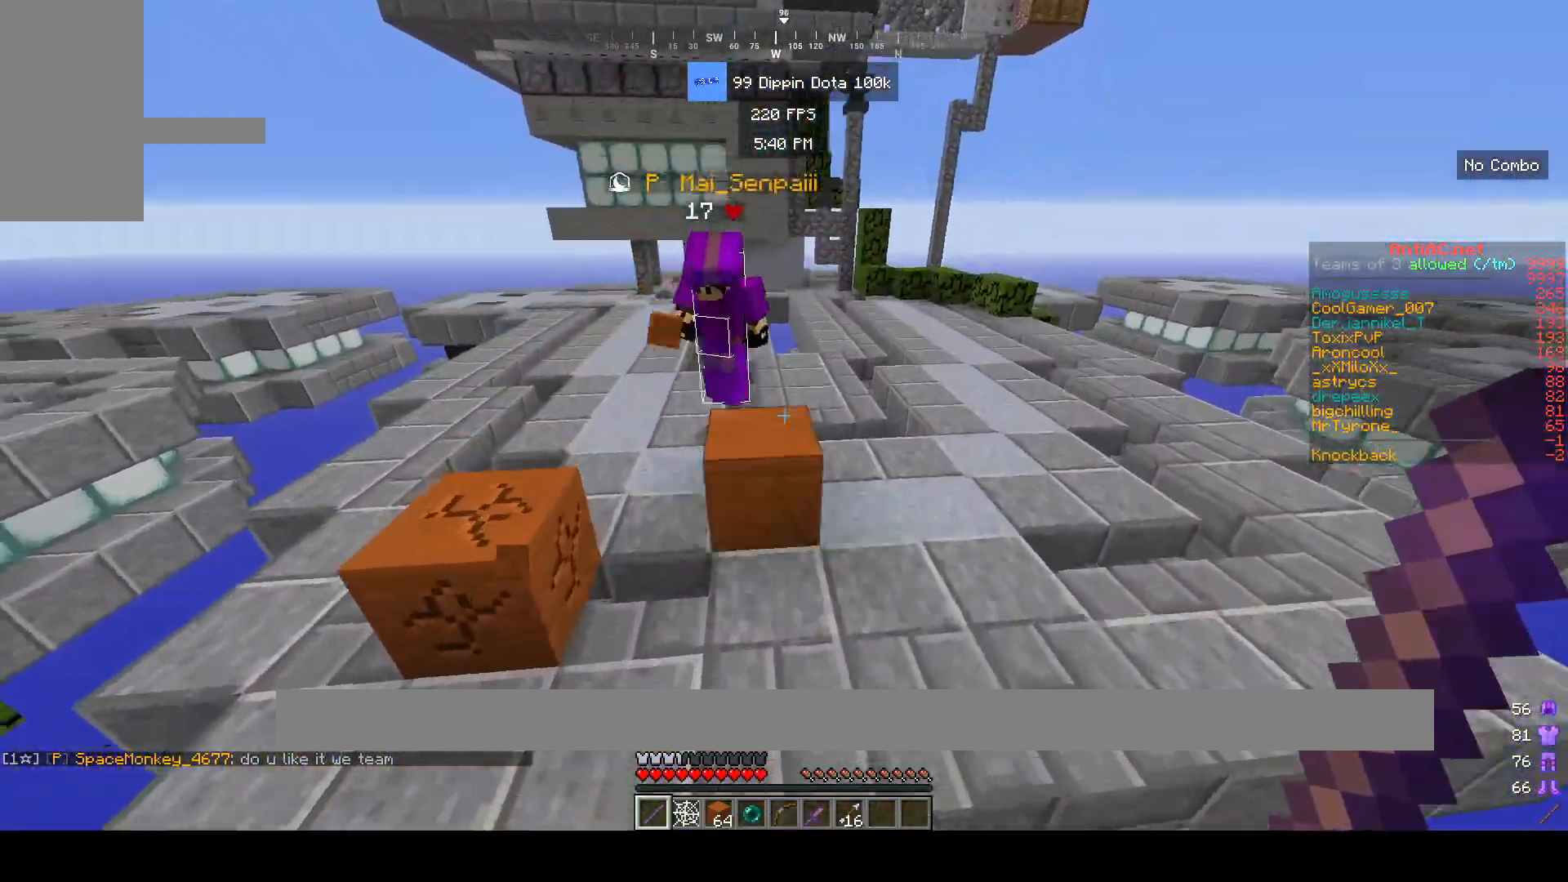
{"keys": ["space", "w"], "mouse": ["left"], "events": [[233, "mouse_left", "down"], [300, "d", "down"], [417, "space", "down"], [433, "d", "up"]]}
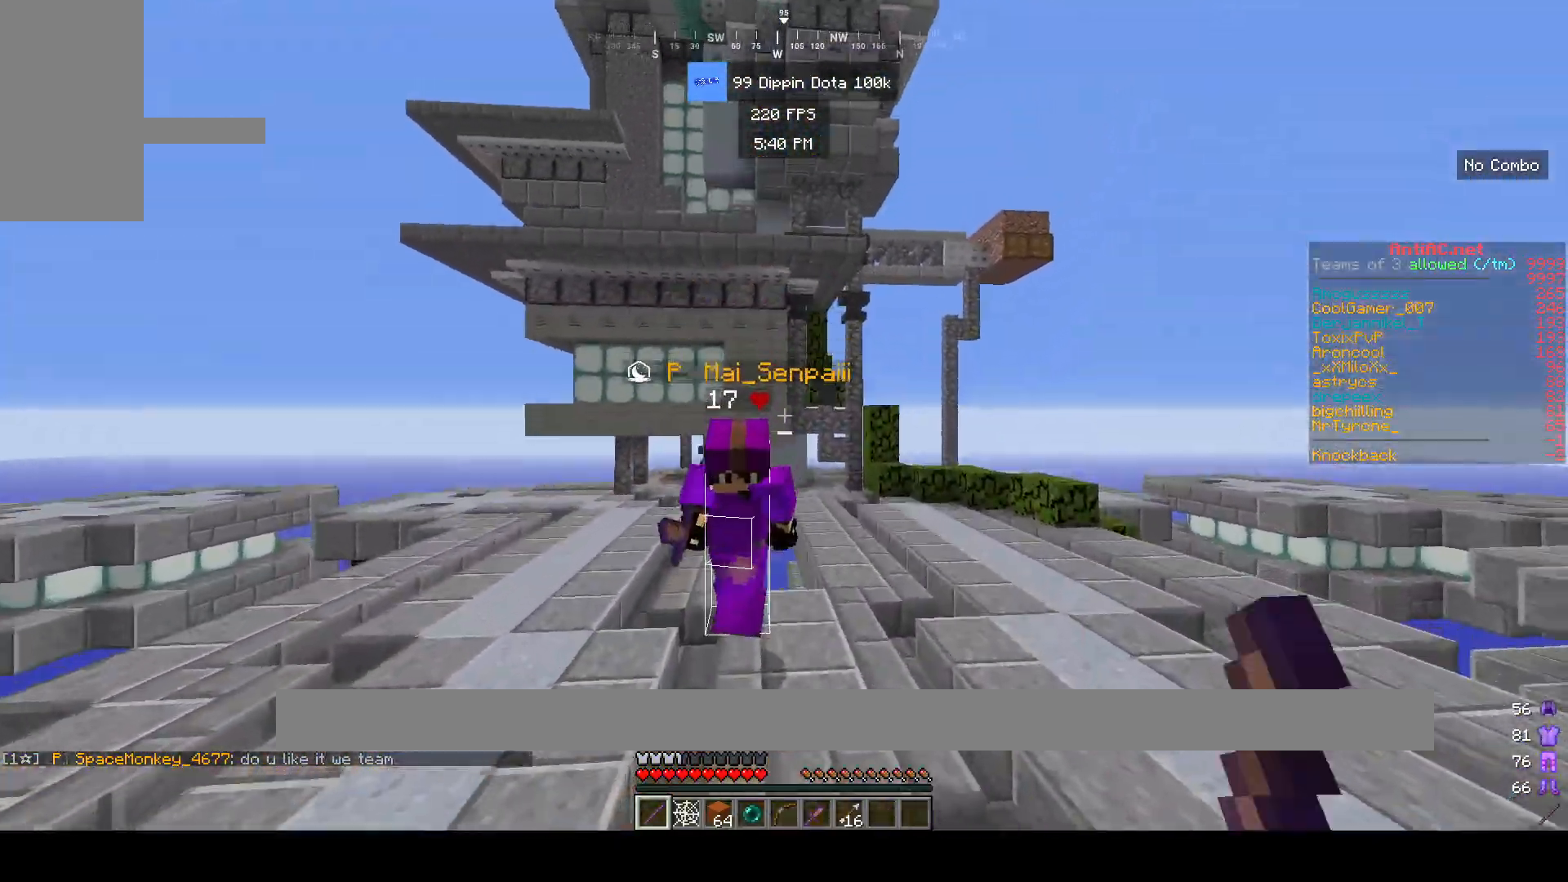
{"keys": ["w"], "mouse": ["left"], "events": [[100, "space", "up"]]}
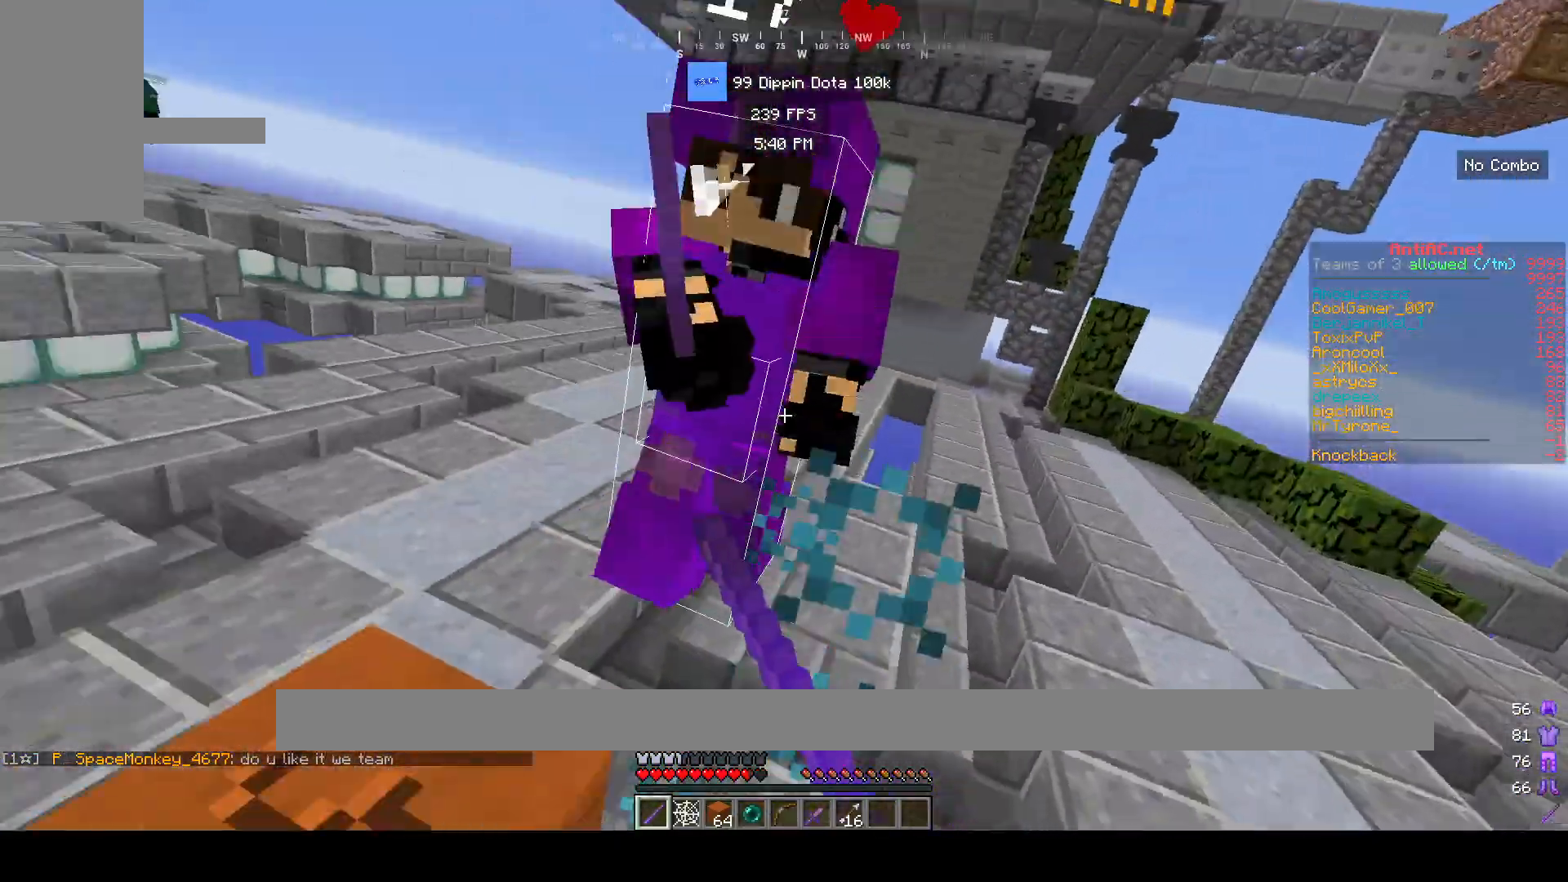
{"keys": ["w"], "mouse": ["left"], "events": [[117, "w", "up"], [183, "w", "down"], [417, "d", "down"], [483, "d", "up"]]}
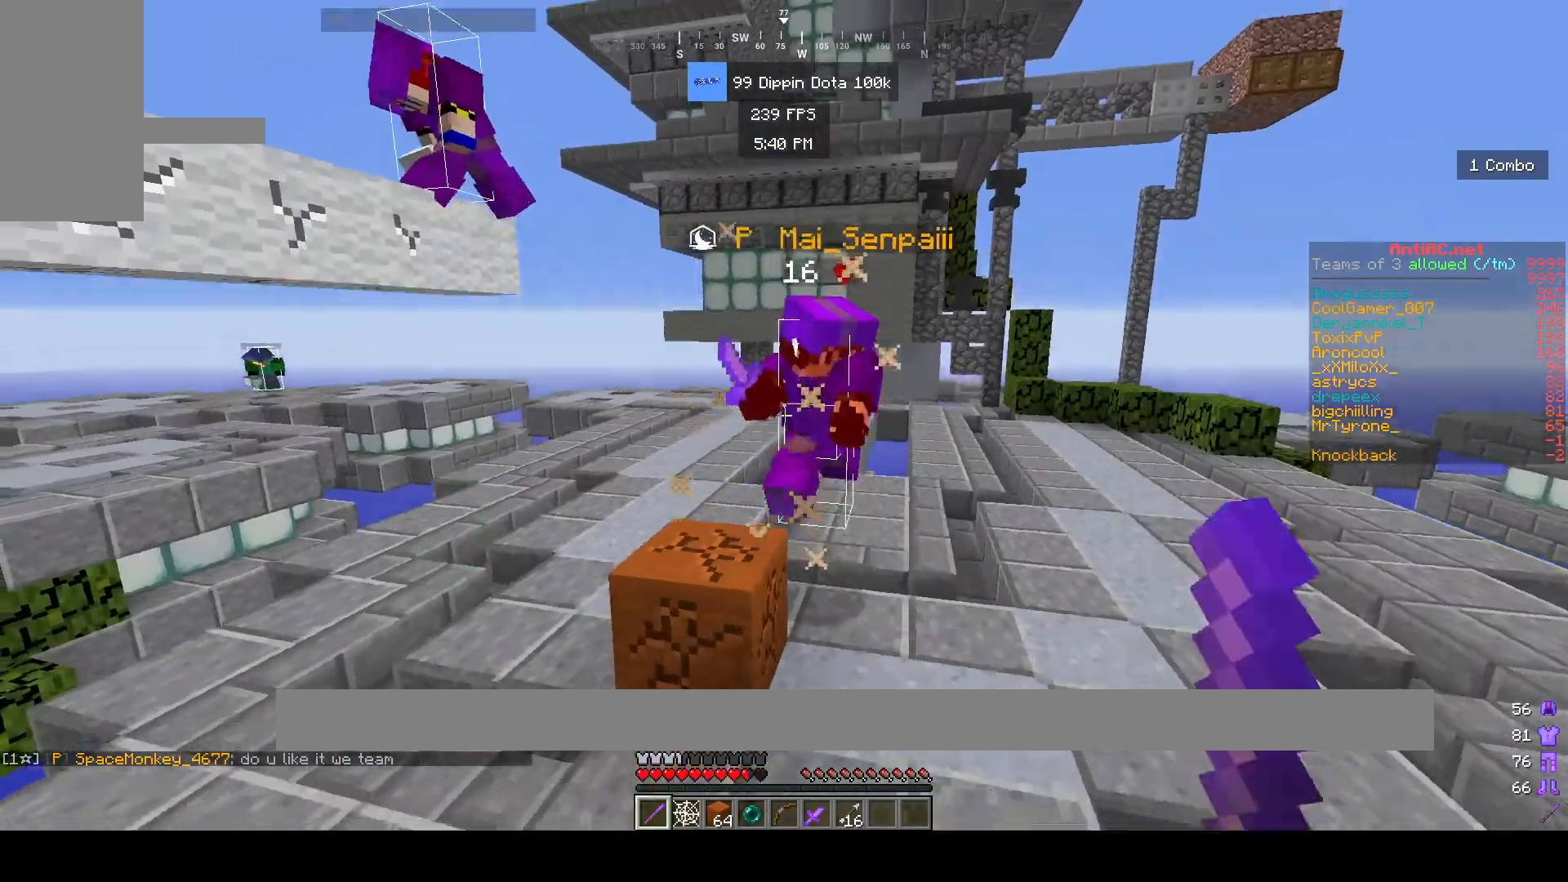
{"keys": [], "mouse": ["left"], "events": [[383, "d", "down"], [400, "w", "up"], [483, "d", "up"]]}
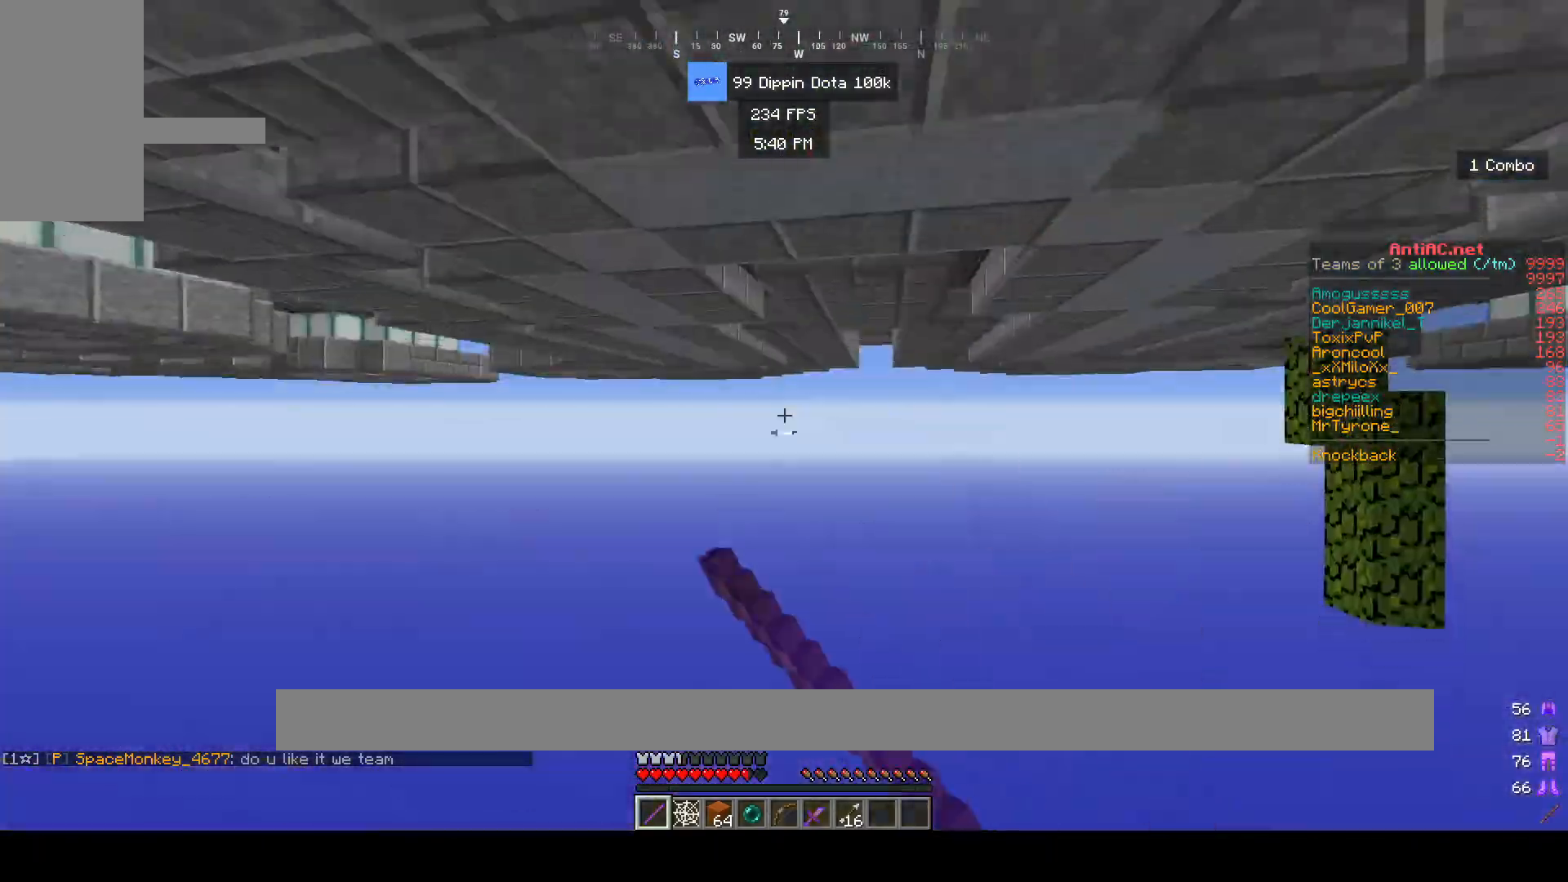
{"keys": ["a", "s"], "mouse": []}
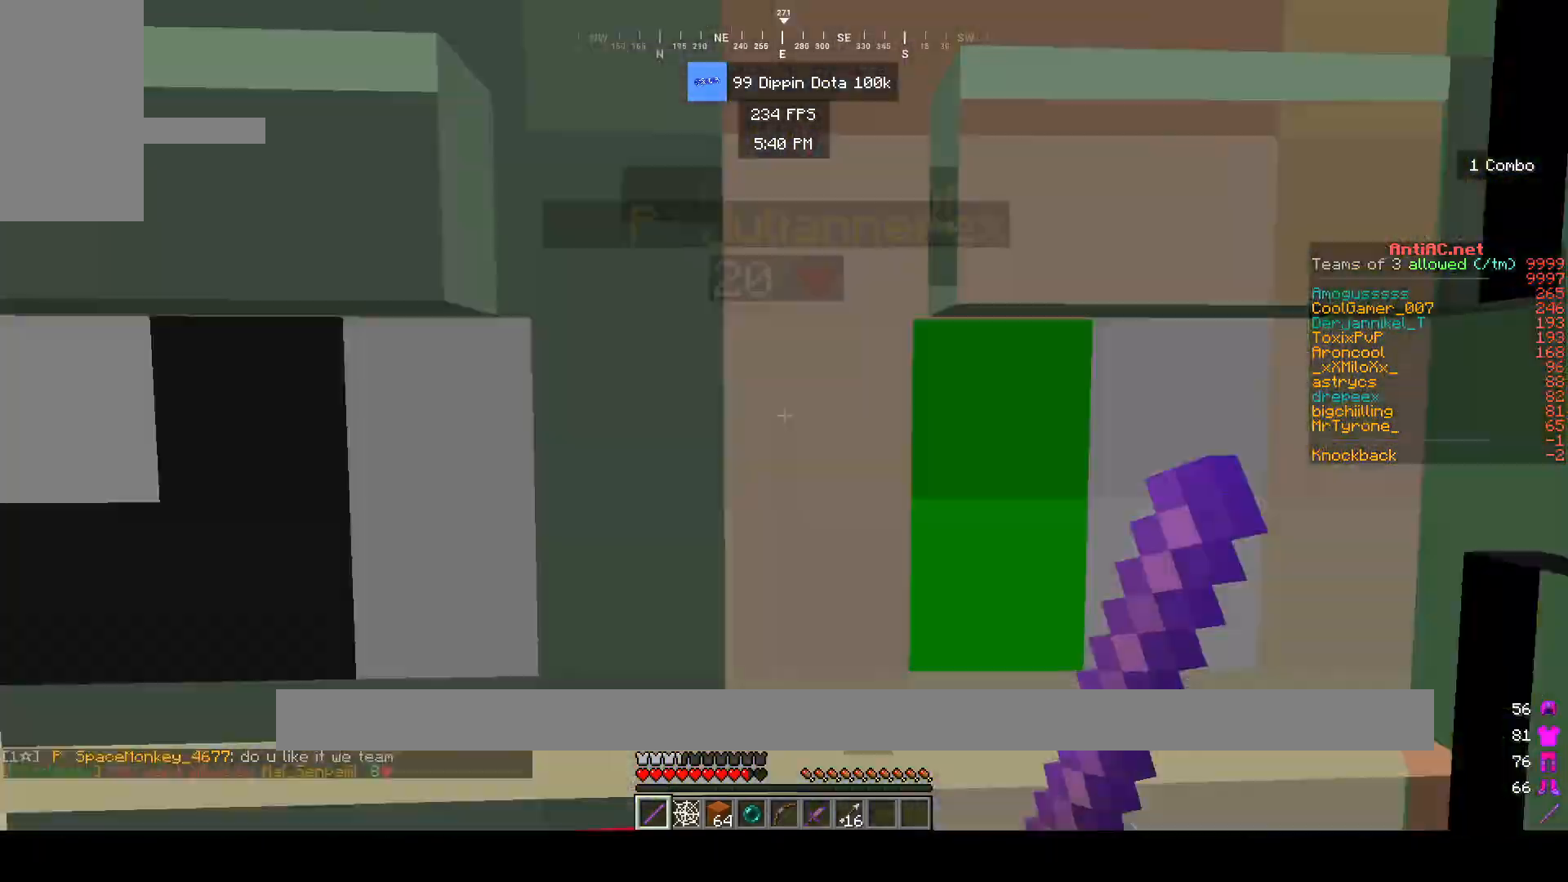
{"keys": [], "mouse": [], "events": [[33, "d", "down"], [67, "a", "up"], [200, "s", "up"], [233, "d", "up"], [317, "w", "down"], [450, "w", "up"]]}
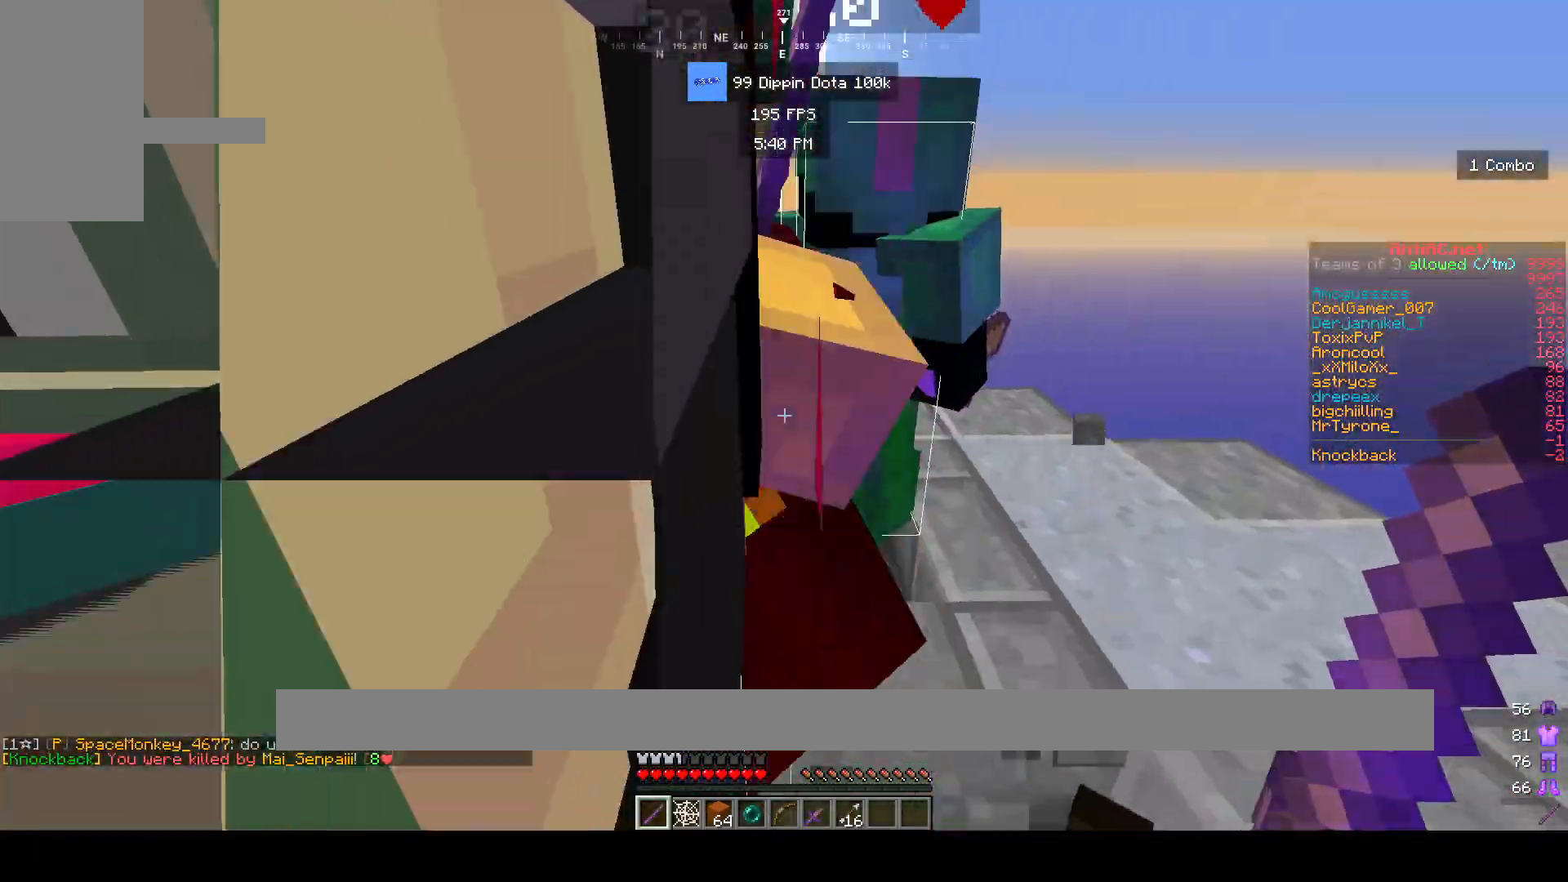
{"keys": ["d"], "mouse": [], "events": [[17, "w", "down"], [117, "d", "down"], [233, "w", "up"]]}
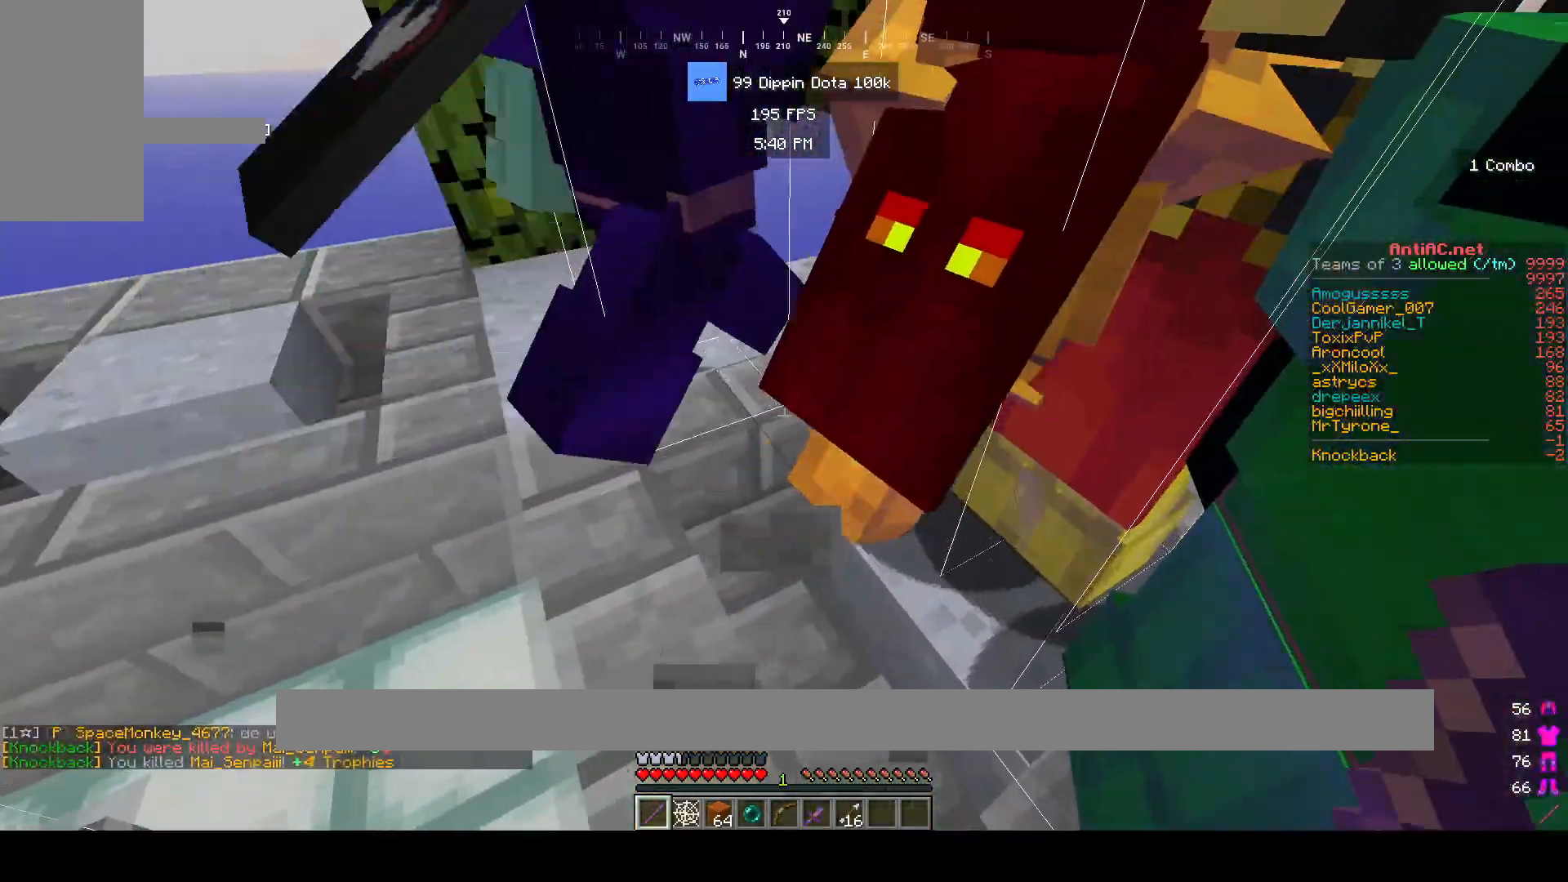
{"keys": ["w"], "mouse": [], "events": [[217, "d", "up"], [300, "w", "down"], [417, "w", "up"], [500, "w", "down"]]}
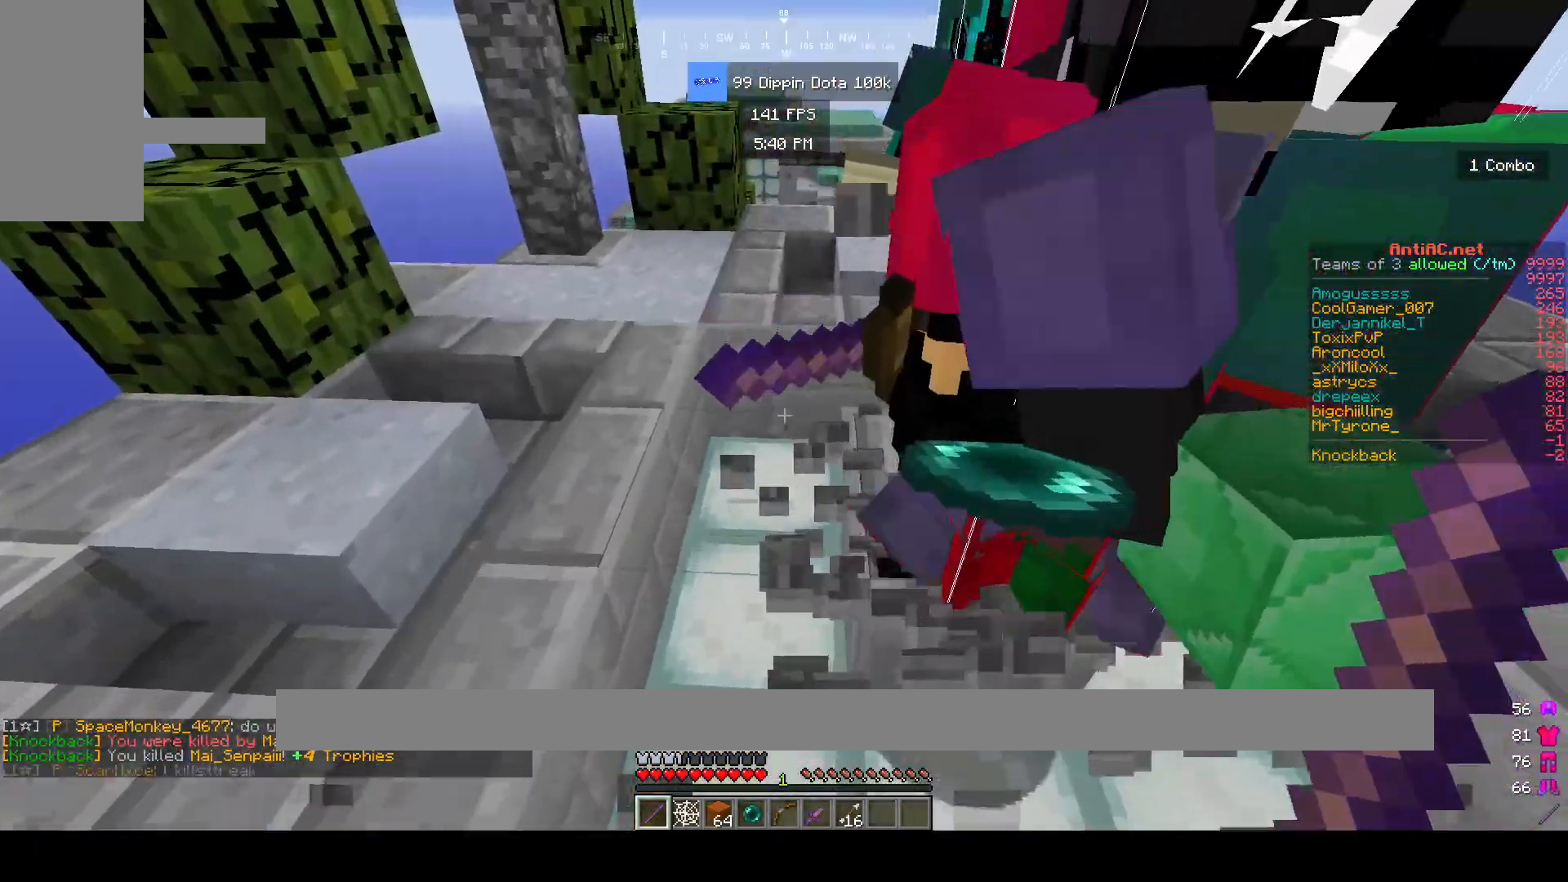
{"keys": ["w"], "mouse": ["left"], "events": [[183, "mouse_left", "down"], [283, "d", "down"], [483, "d", "up"]]}
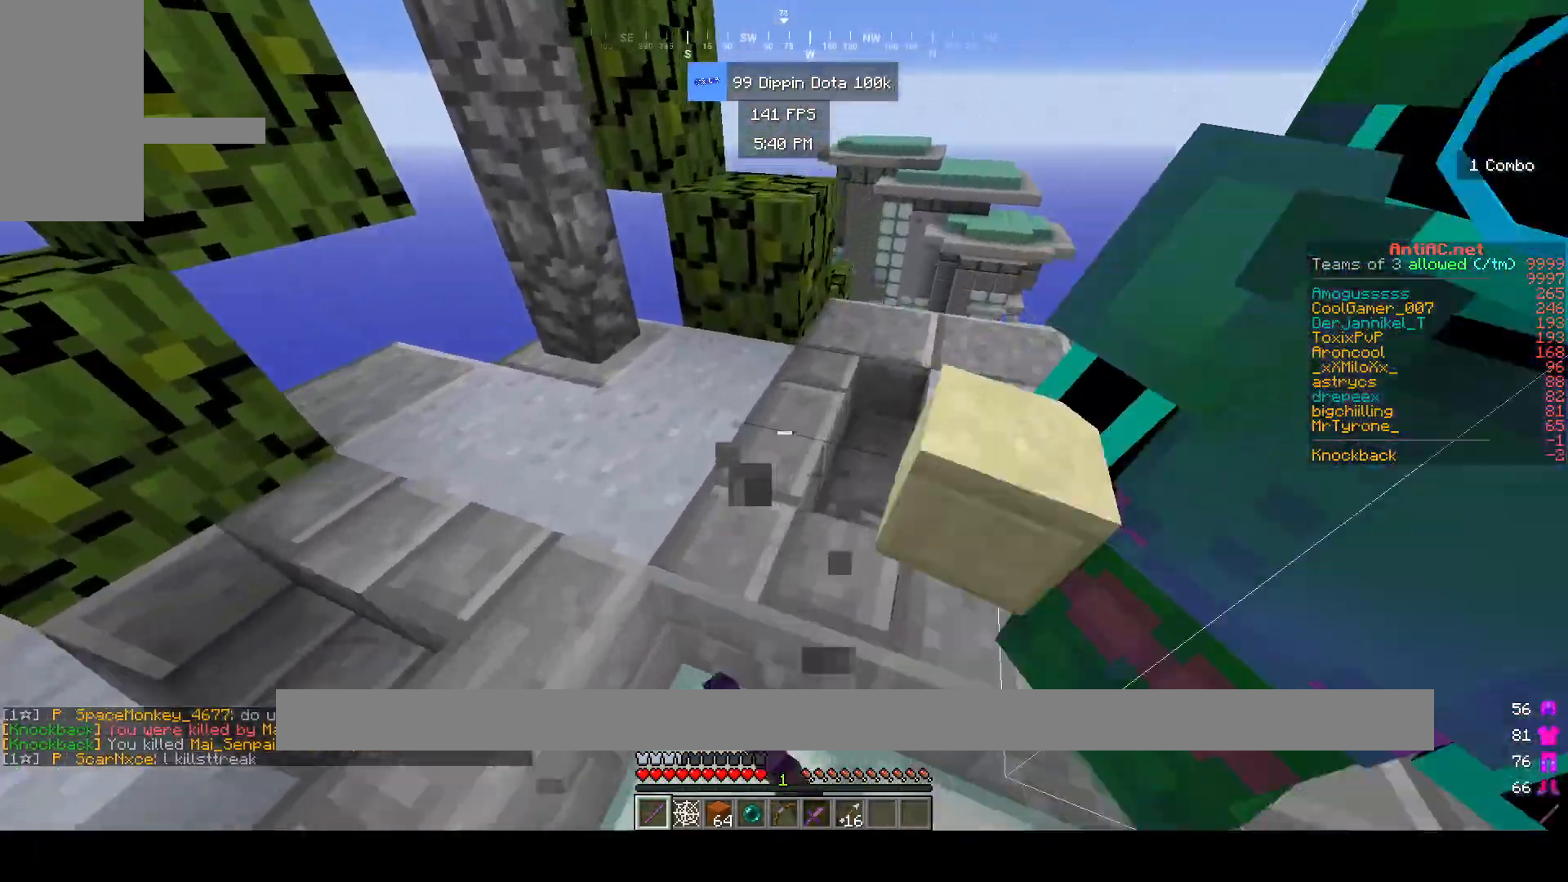
{"keys": ["d"], "mouse": [], "events": [[83, "d", "down"], [217, "d", "up"], [217, "w", "up"], [283, "d", "down"], [283, "mouse_left", "up"]]}
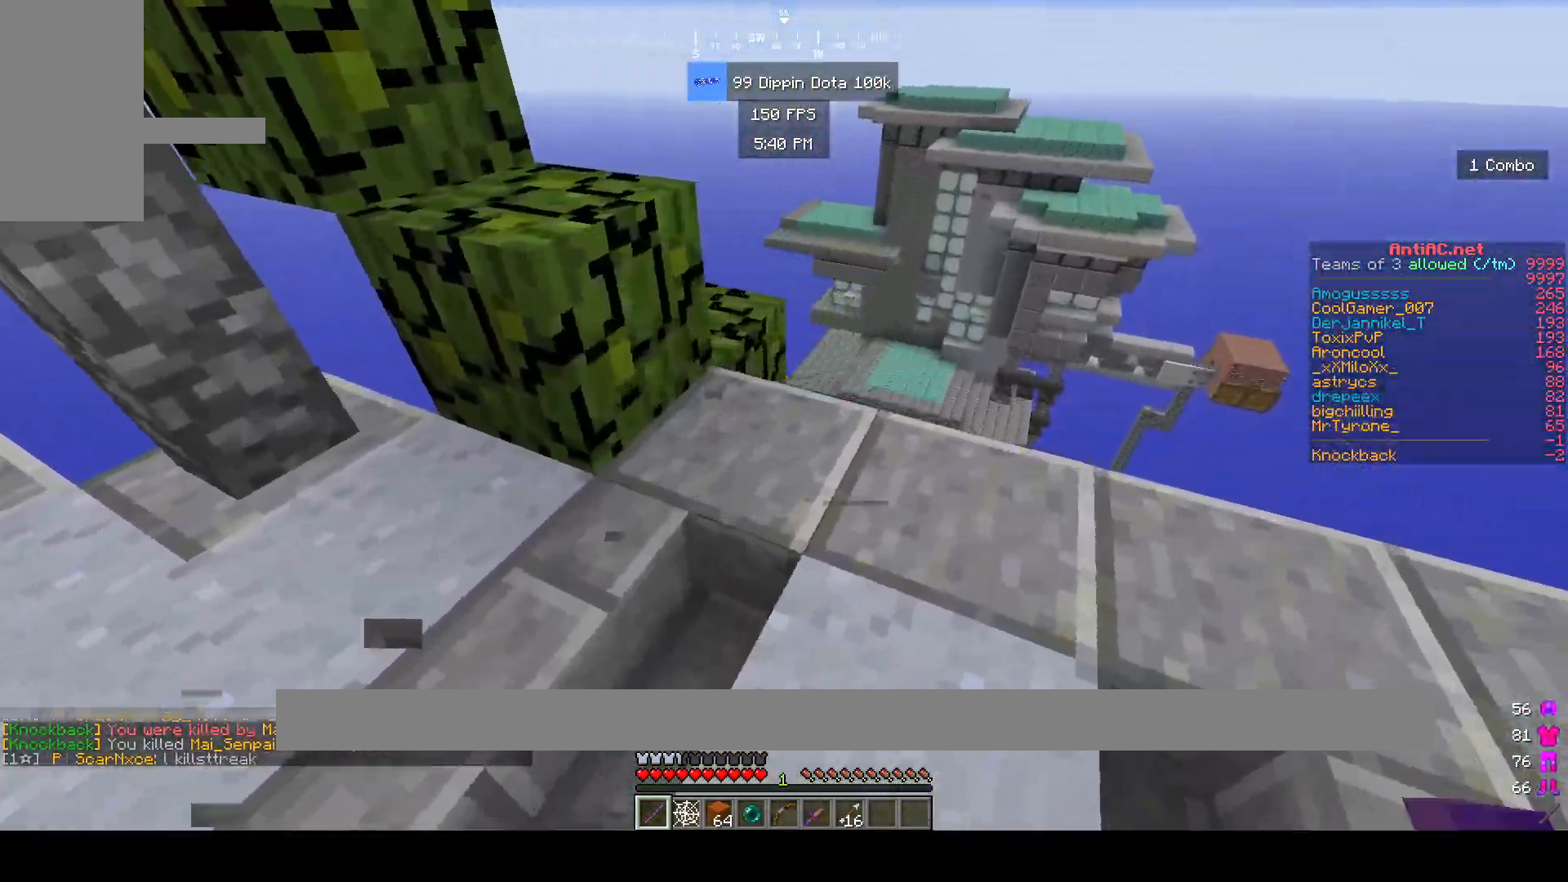
{"keys": ["w"], "mouse": [], "events": [[183, "d", "up"], [183, "w", "down"], [333, "w", "up"], [400, "w", "down"]]}
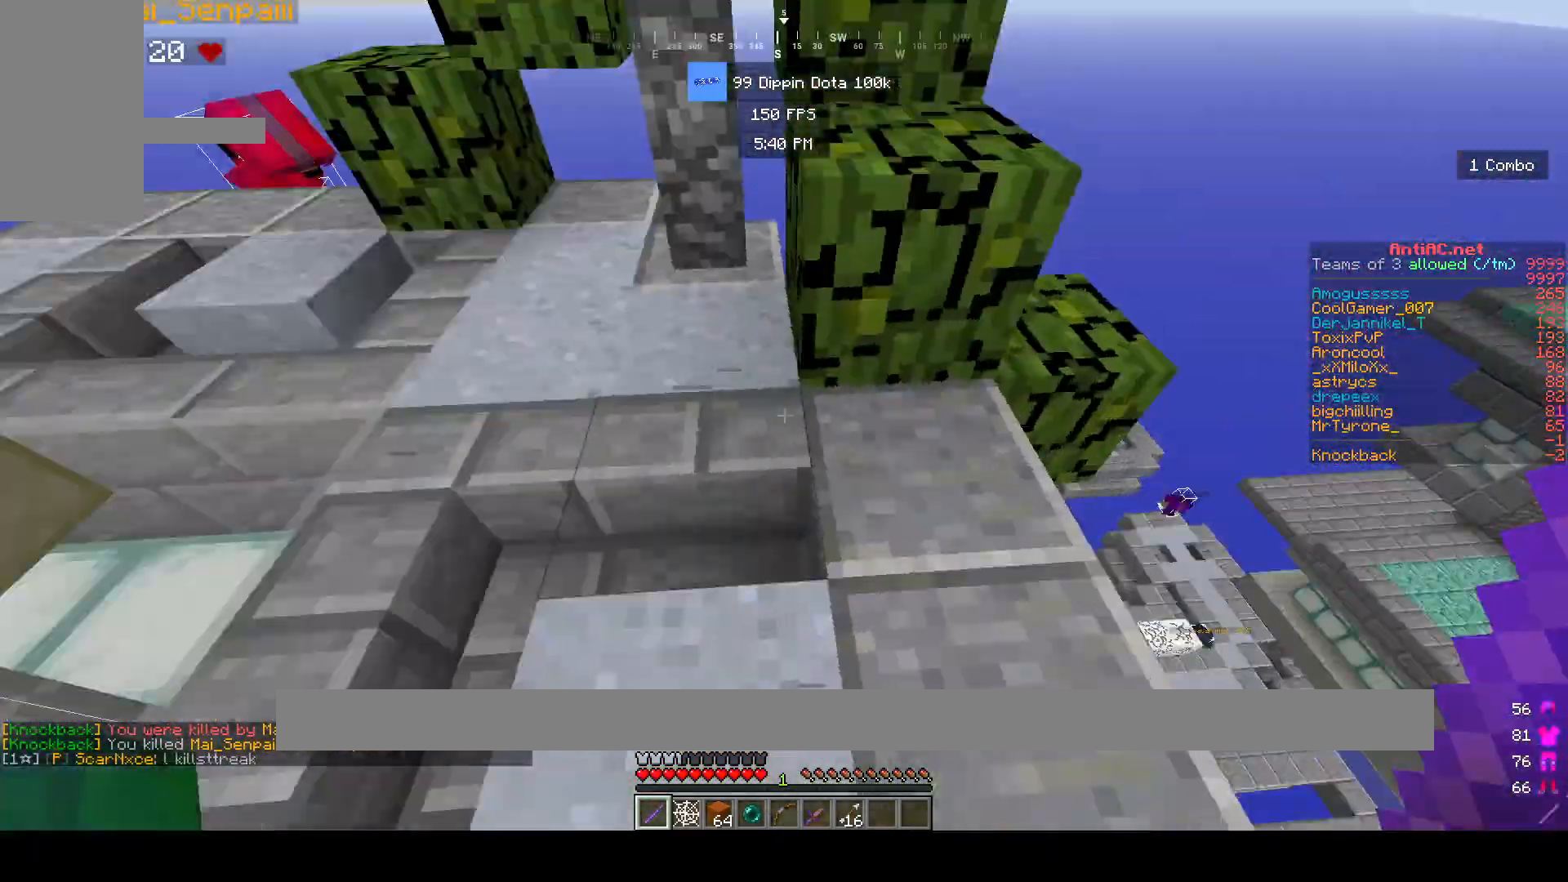
{"keys": ["w"], "mouse": [], "events": [[100, "d", "down"], [250, "d", "up"], [300, "space", "down"], [417, "space", "up"]]}
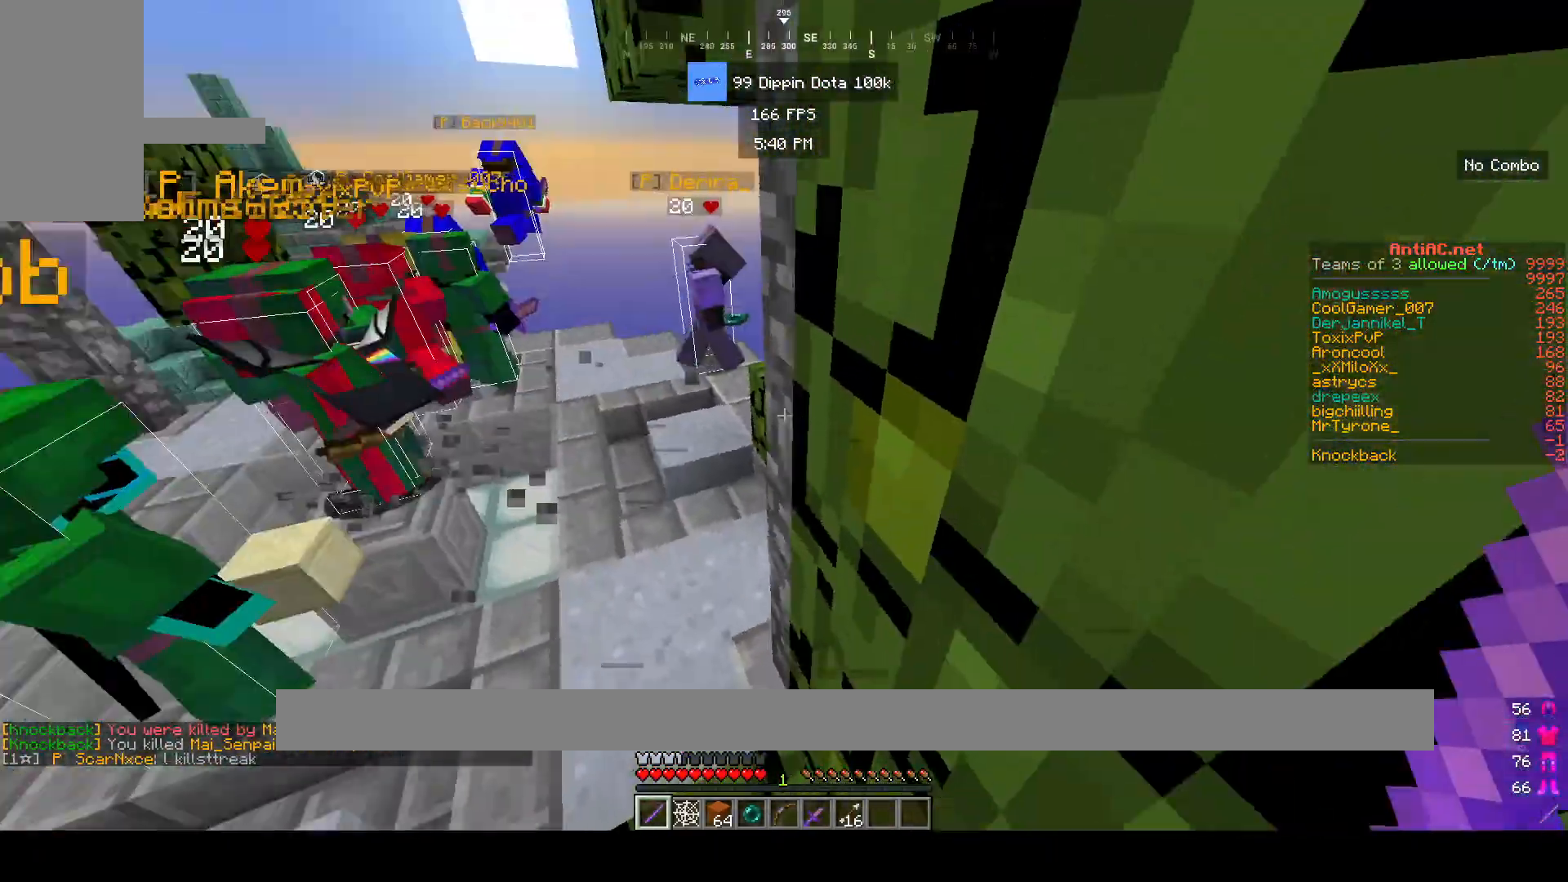
{"keys": [], "mouse": [], "events": [[333, "w", "up"]]}
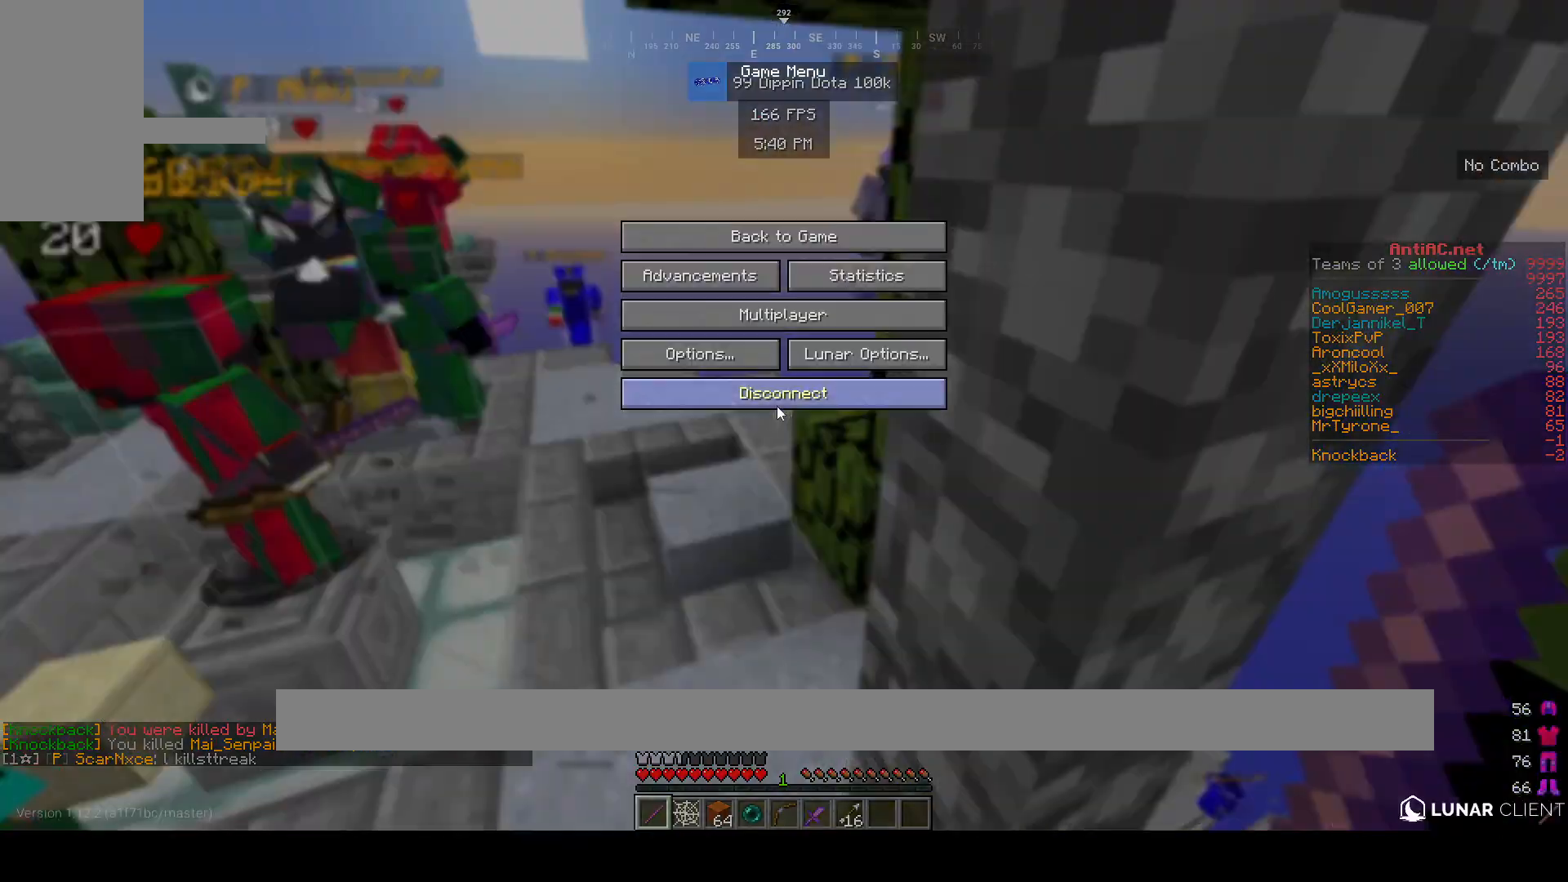
{"keys": [], "mouse": [], "events": []}